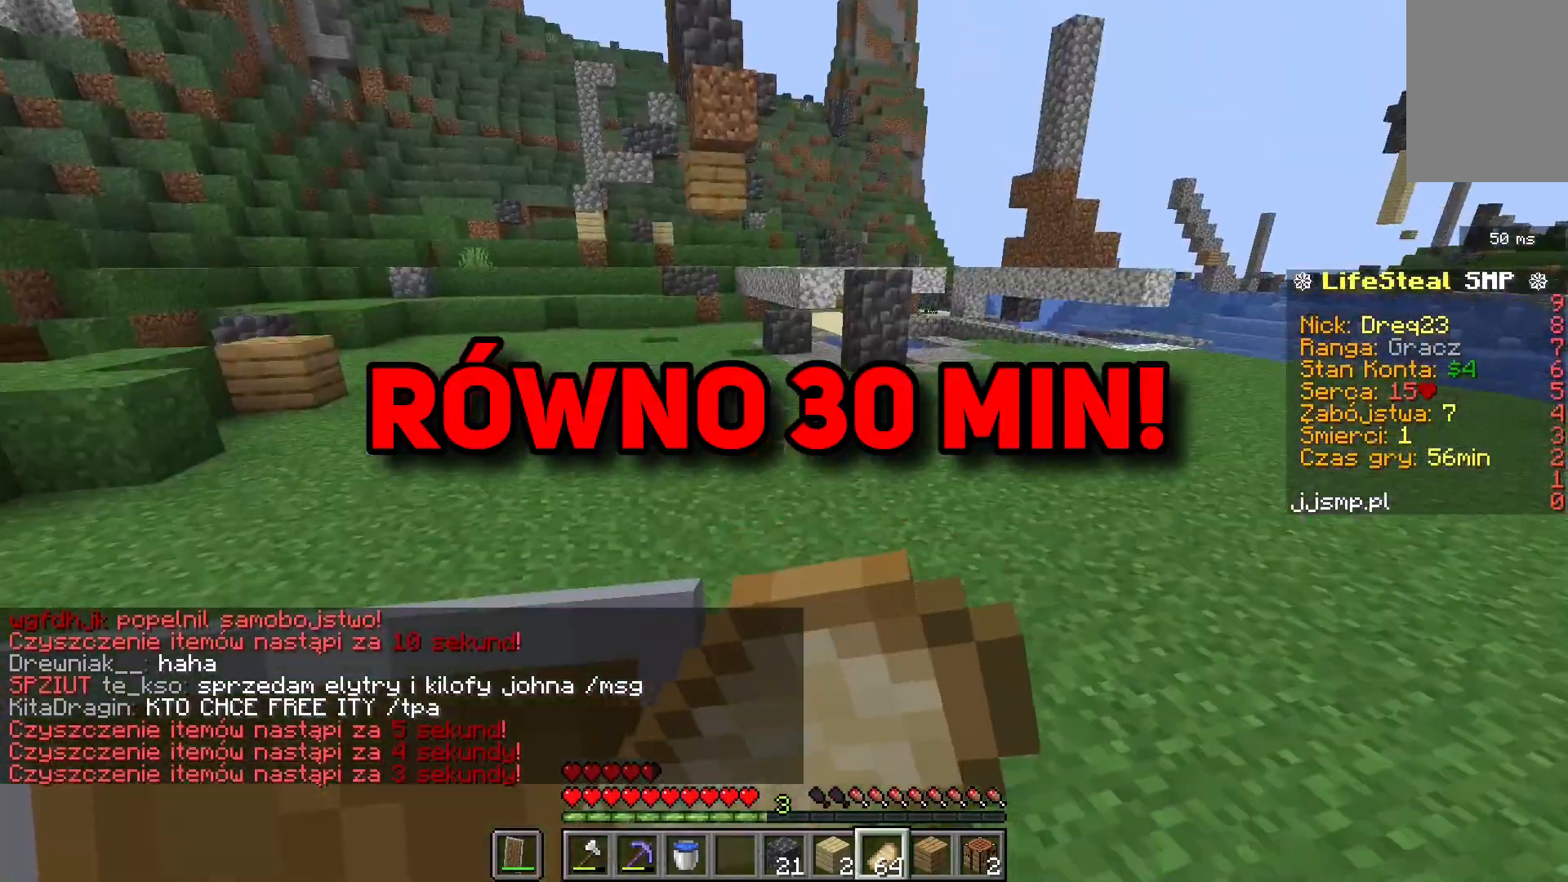
Gameplay with keyboard and mouse; each line is a JSON object with the keys and mouse buttons held at the frame after it. "events" lists presses ("down") and releases ("up") of "a", "d", "s", "space", "w", "mouse_left" and "mouse_right" between this image and that frame as [ms after this image, input, new state], when the widget could be followed in between. "mouse_left", "mouse_right" = the "left", "right" buttons of the "mouse" list. No other keys are recorded. Fast repeated clicks can show as one long hold. Mouse movement is not recorded.
{"keys": ["w"], "mouse": ["right"], "events": [[200, "space", "up"]]}
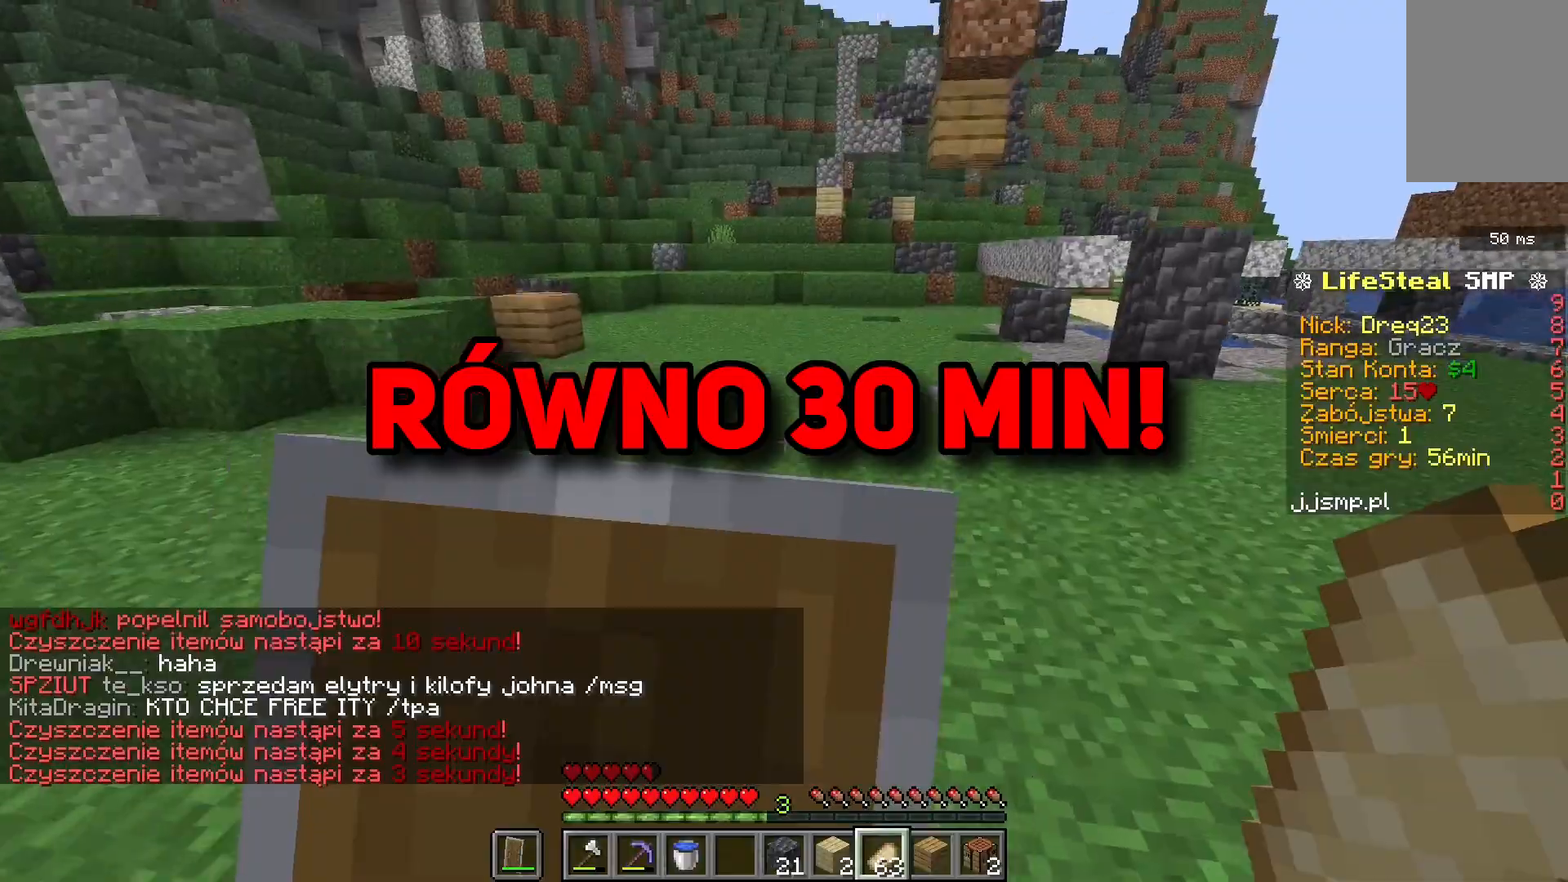
{"keys": [], "mouse": []}
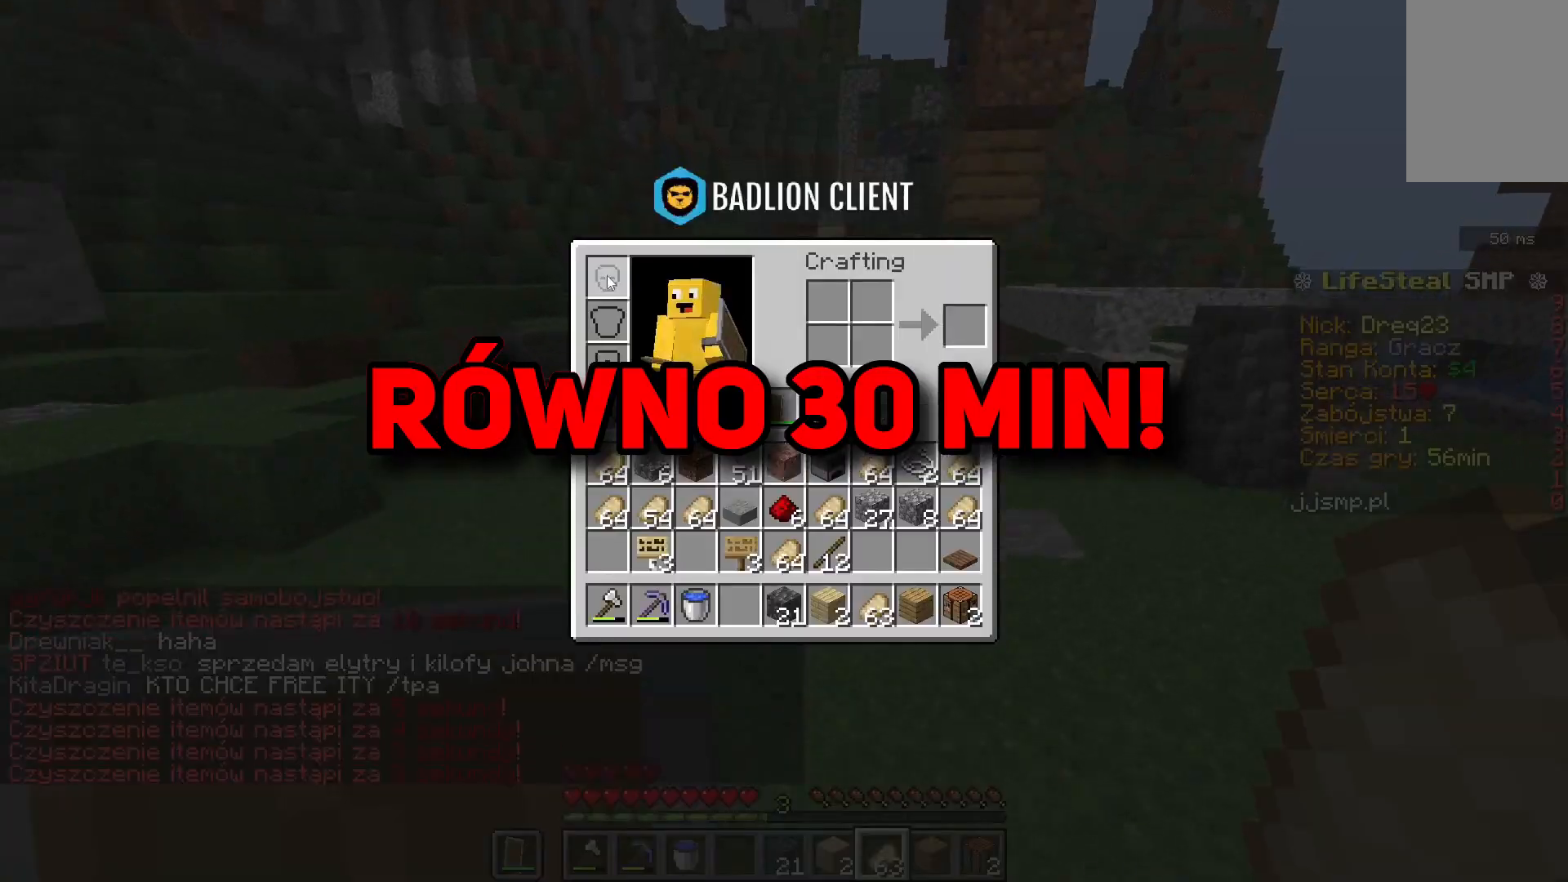
{"keys": ["w"], "mouse": [], "events": [[320, "w", "down"]]}
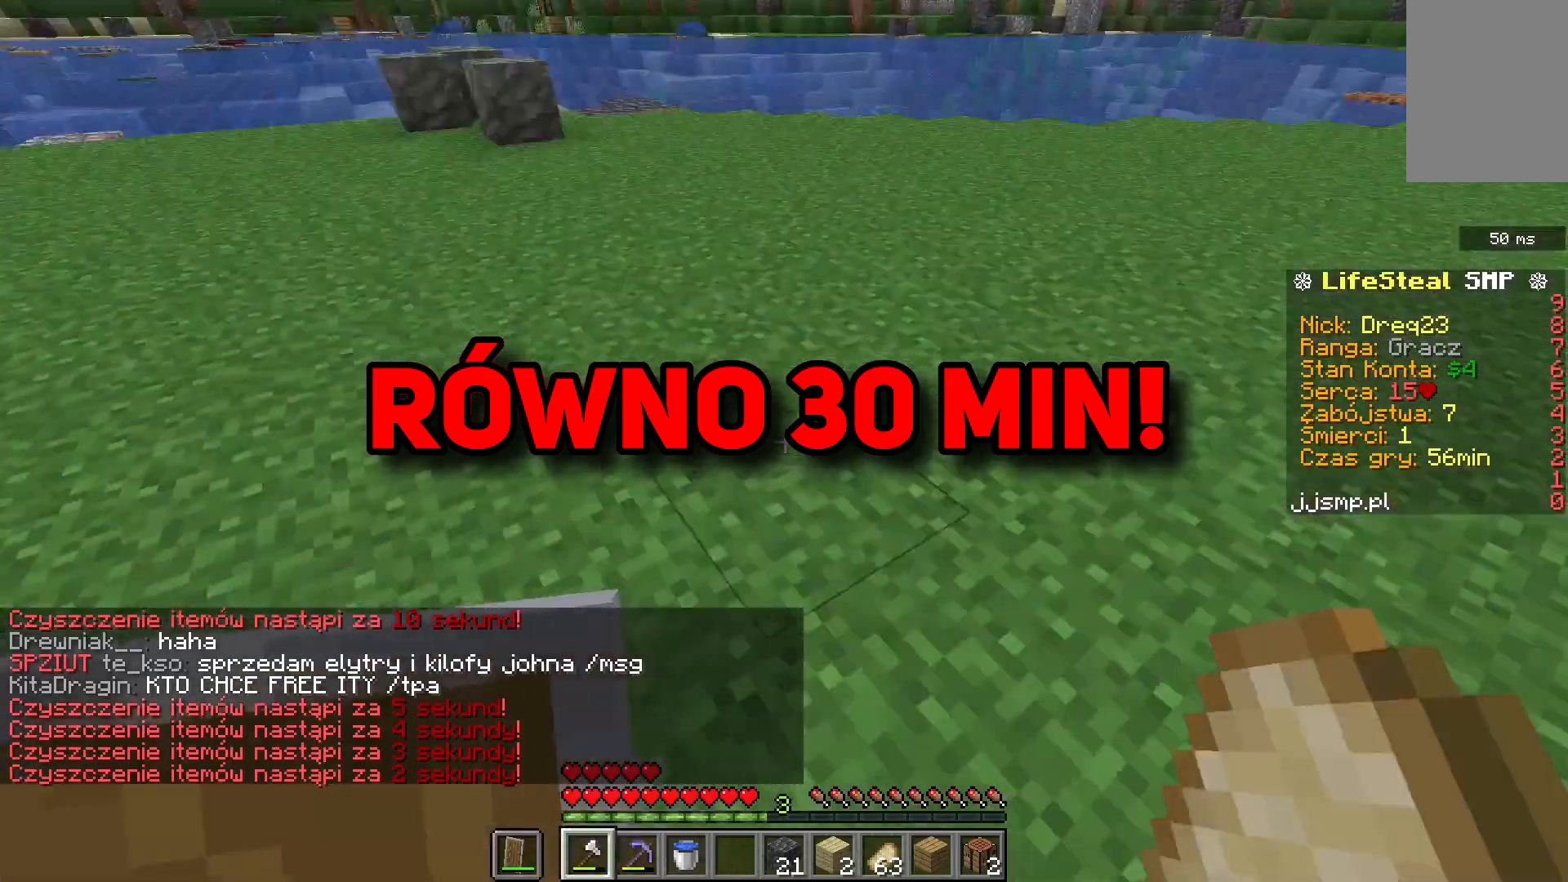
{"keys": ["w"], "mouse": [], "events": [[80, "space", "down"], [440, "space", "up"]]}
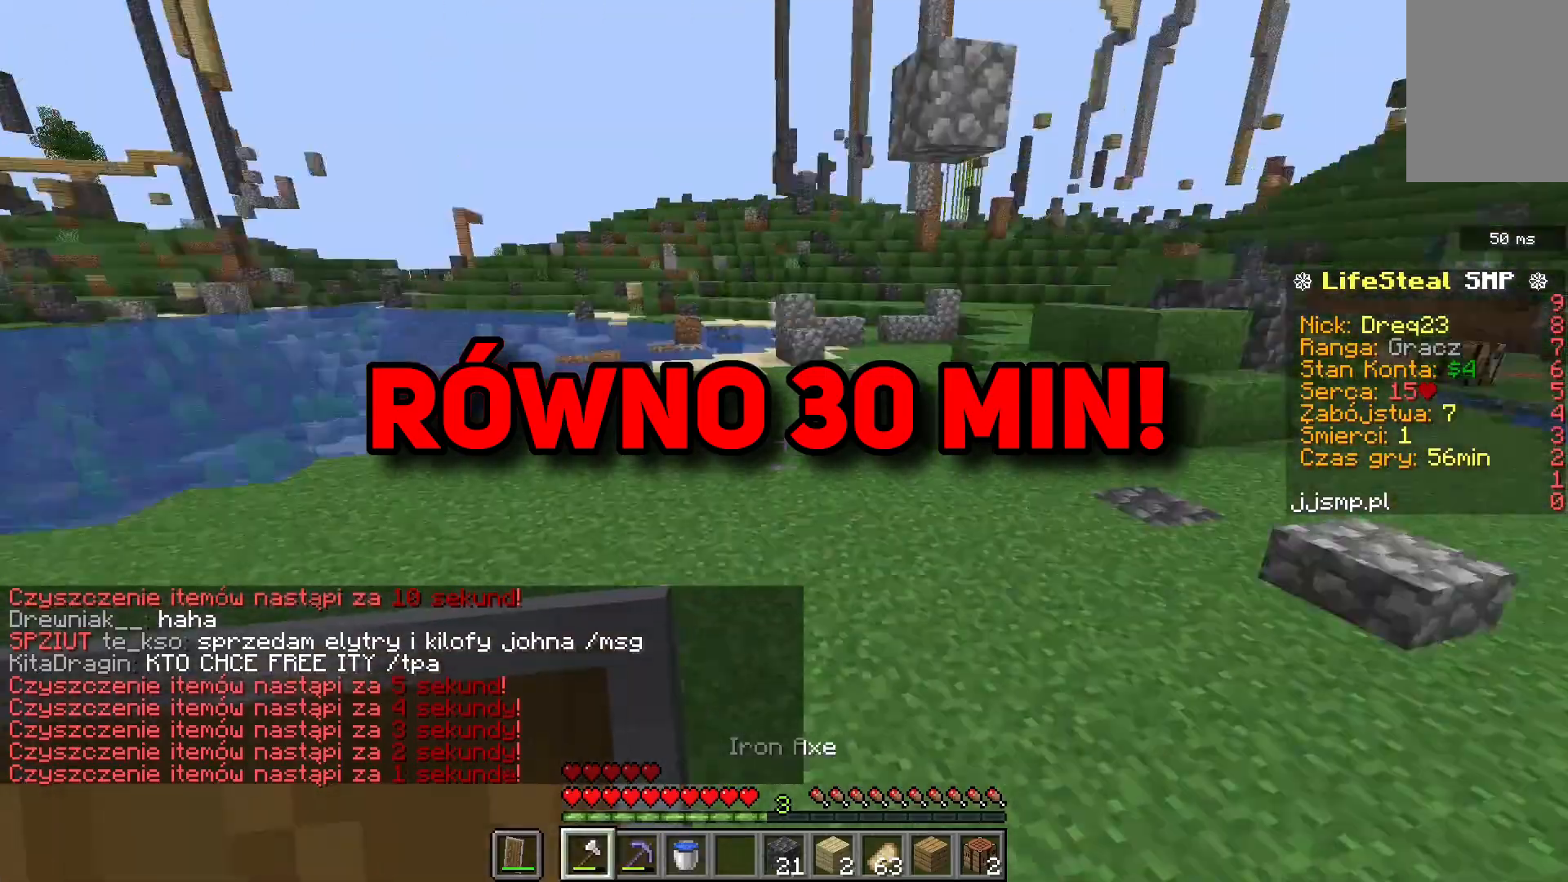
{"keys": ["w"], "mouse": [], "events": [[80, "space", "down"], [480, "space", "up"]]}
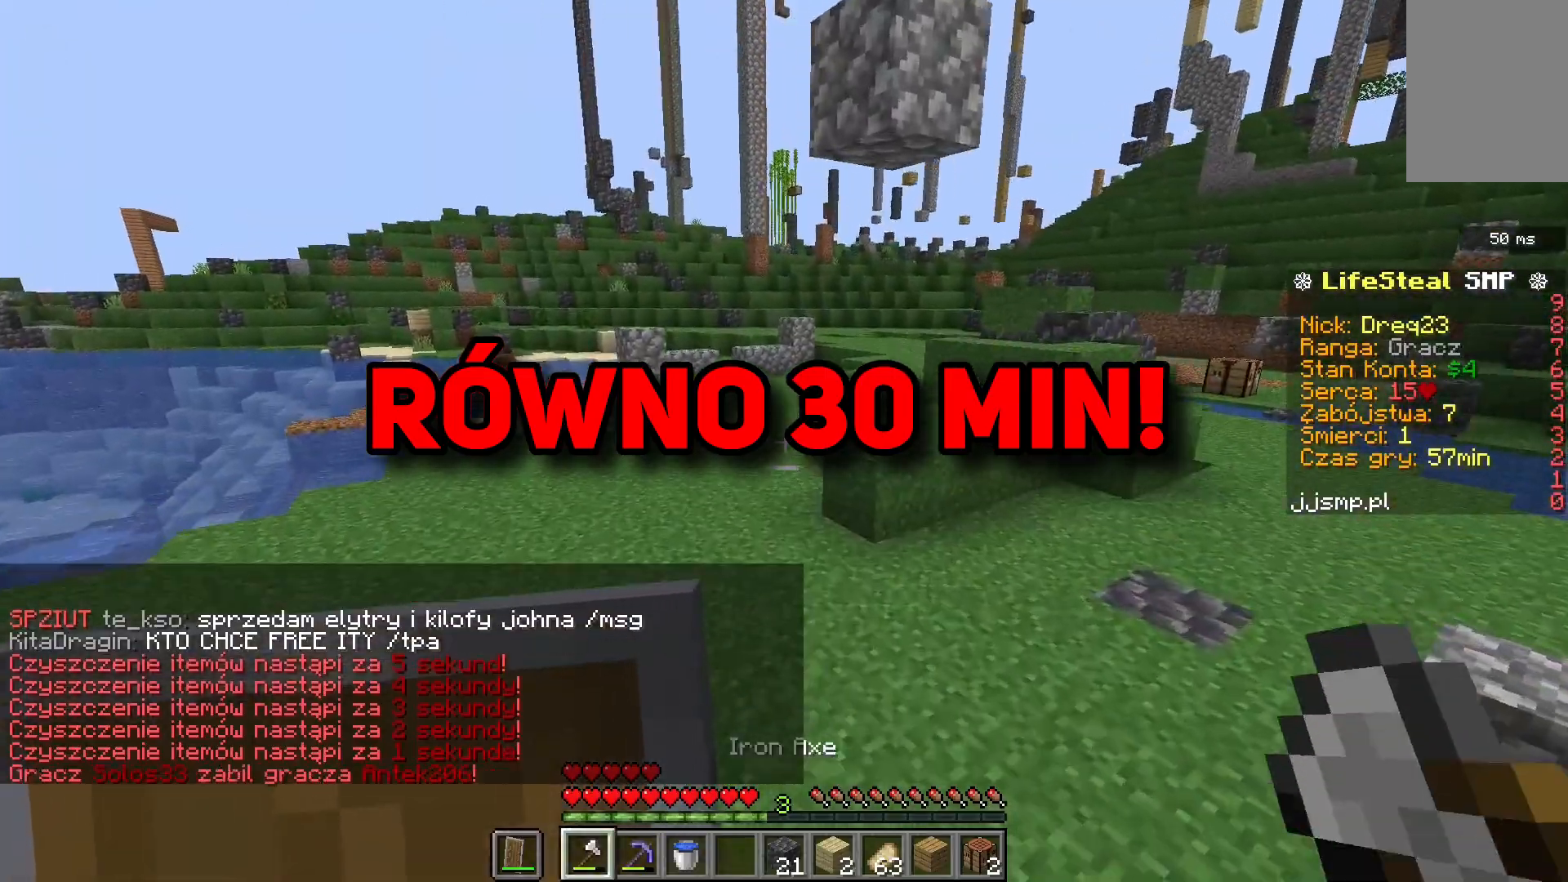
{"keys": ["space", "w"], "mouse": [], "events": [[160, "space", "down"]]}
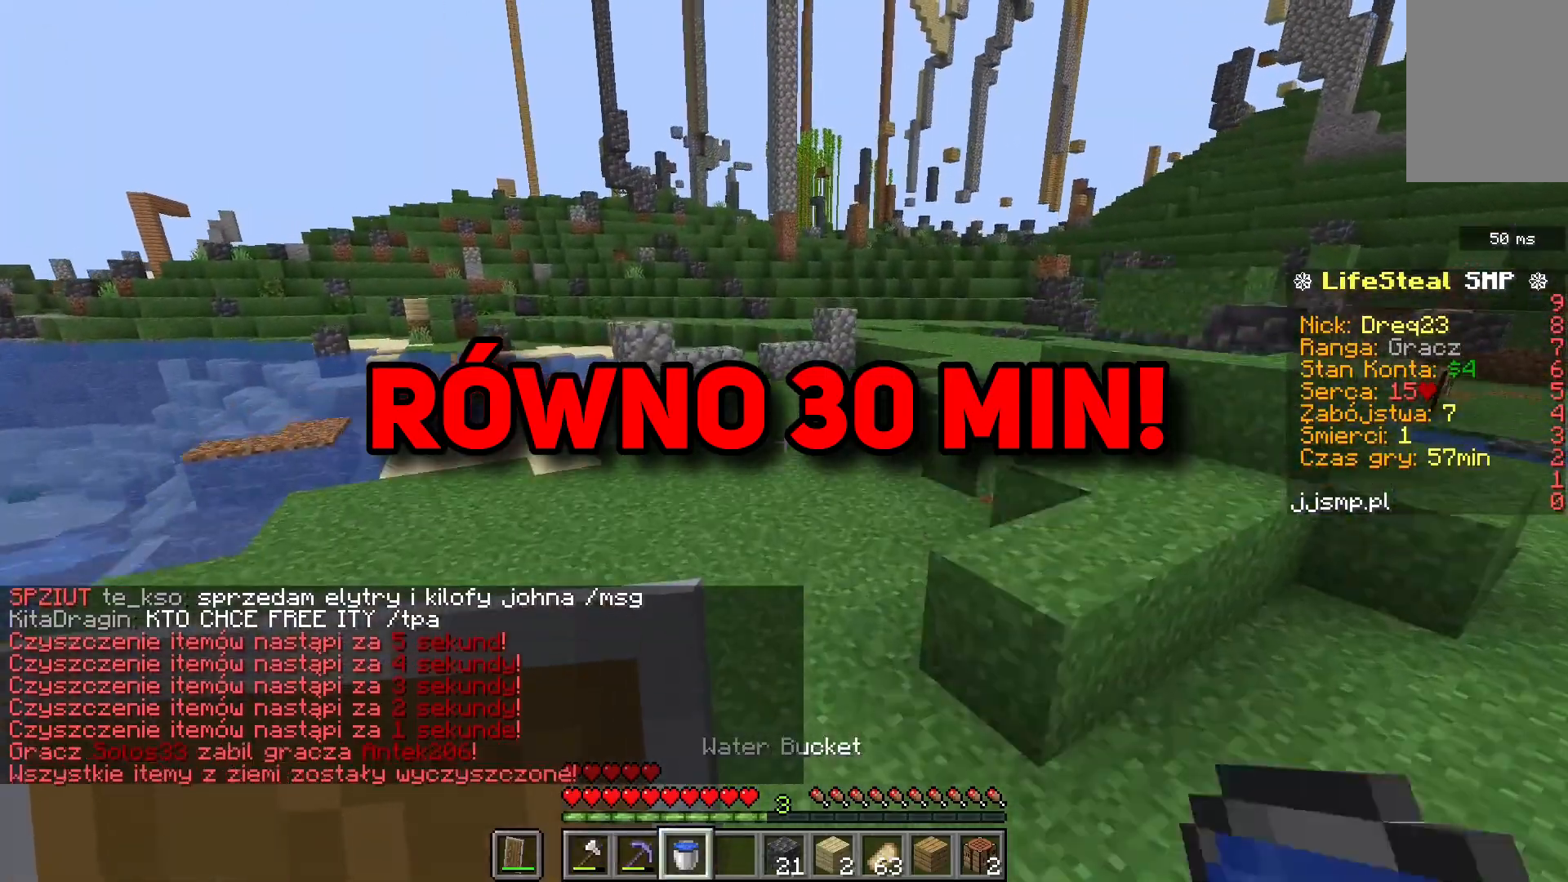
{"keys": ["space", "w"], "mouse": [], "events": []}
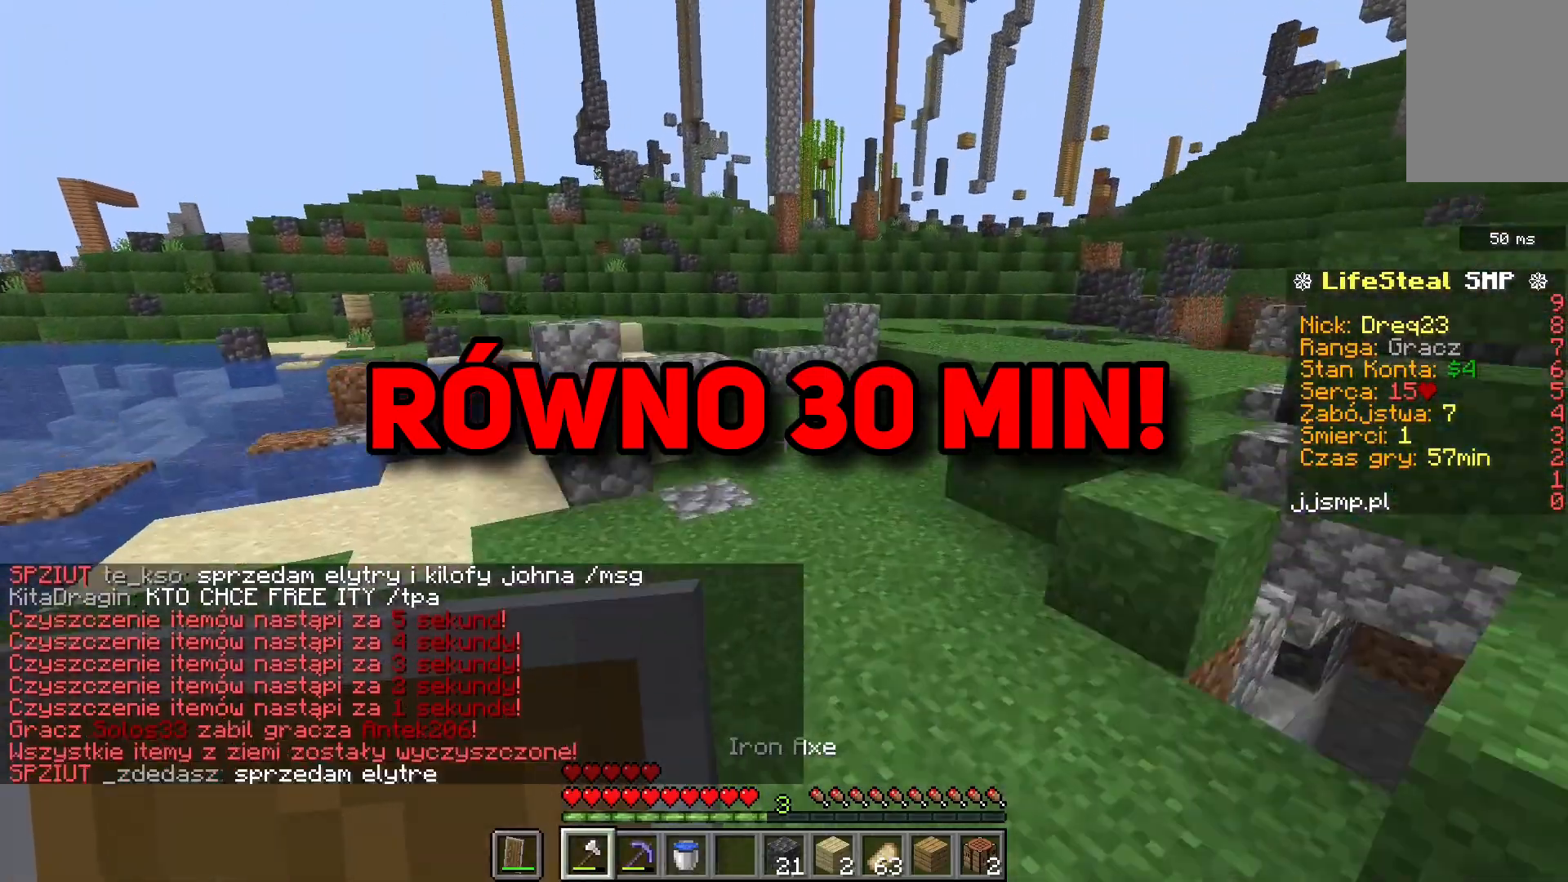
{"keys": ["space", "w"], "mouse": [], "events": []}
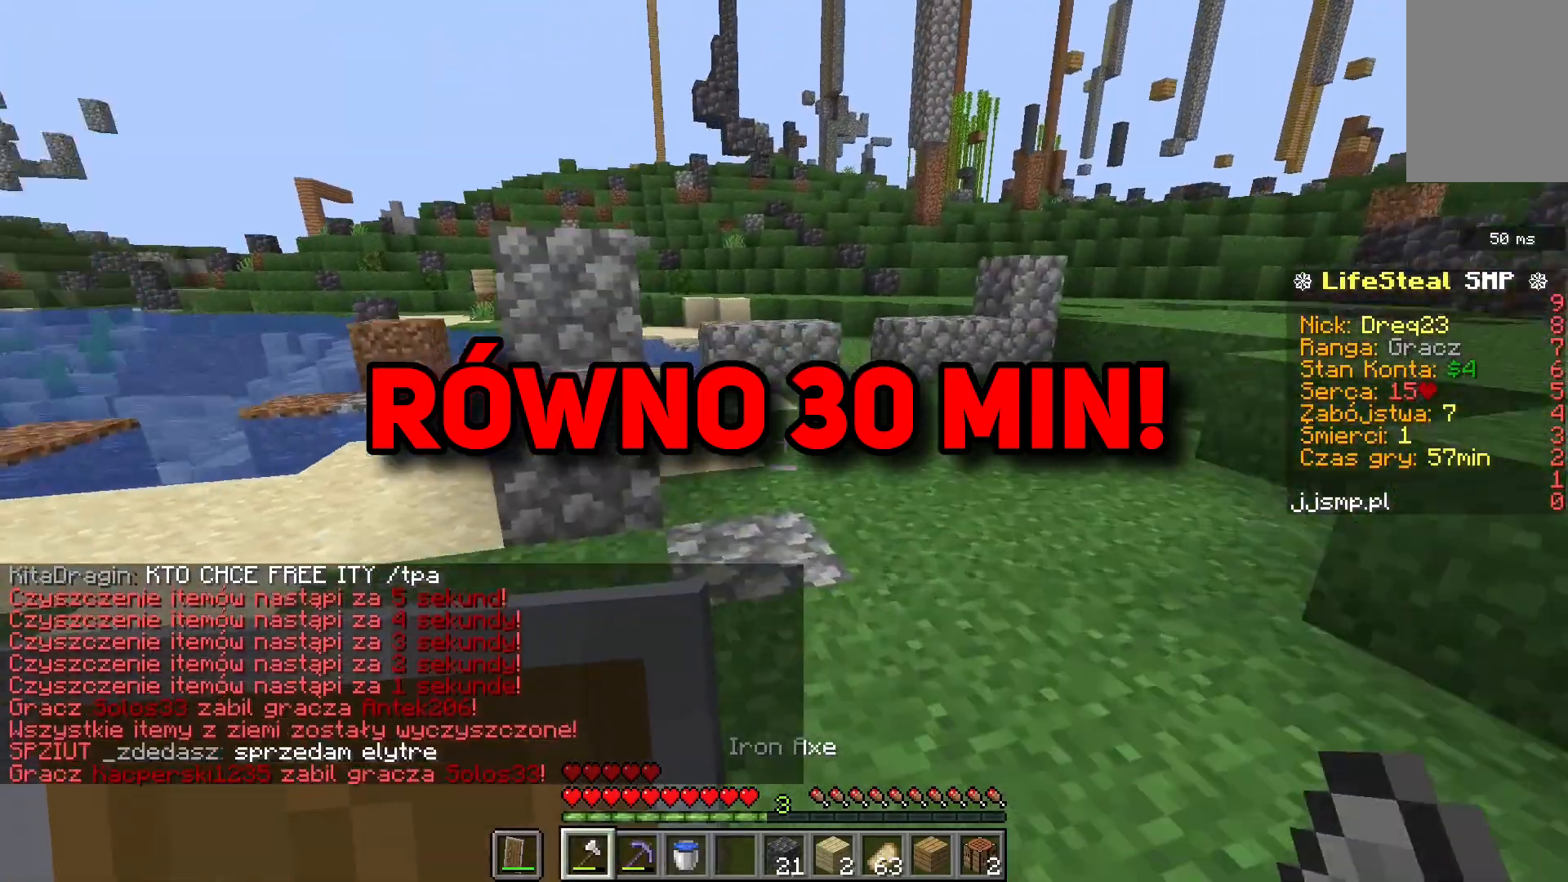
{"keys": ["w"], "mouse": ["right"], "events": [[320, "space", "up"], [480, "mouse_right", "down"]]}
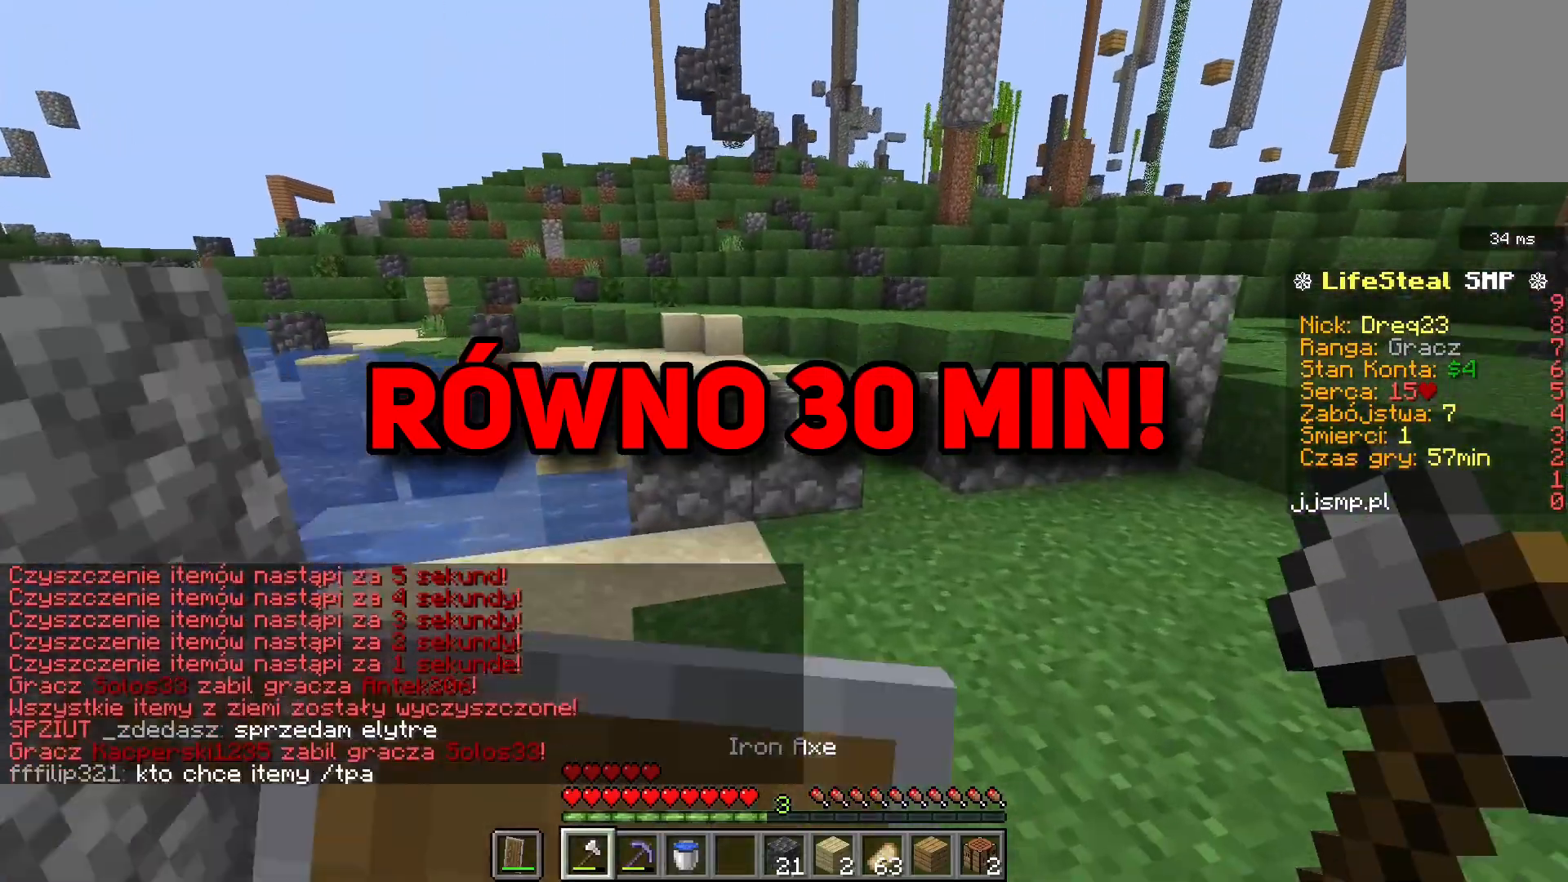
{"keys": ["w"], "mouse": [], "events": [[200, "mouse_right", "up"], [280, "space", "down"], [480, "space", "up"]]}
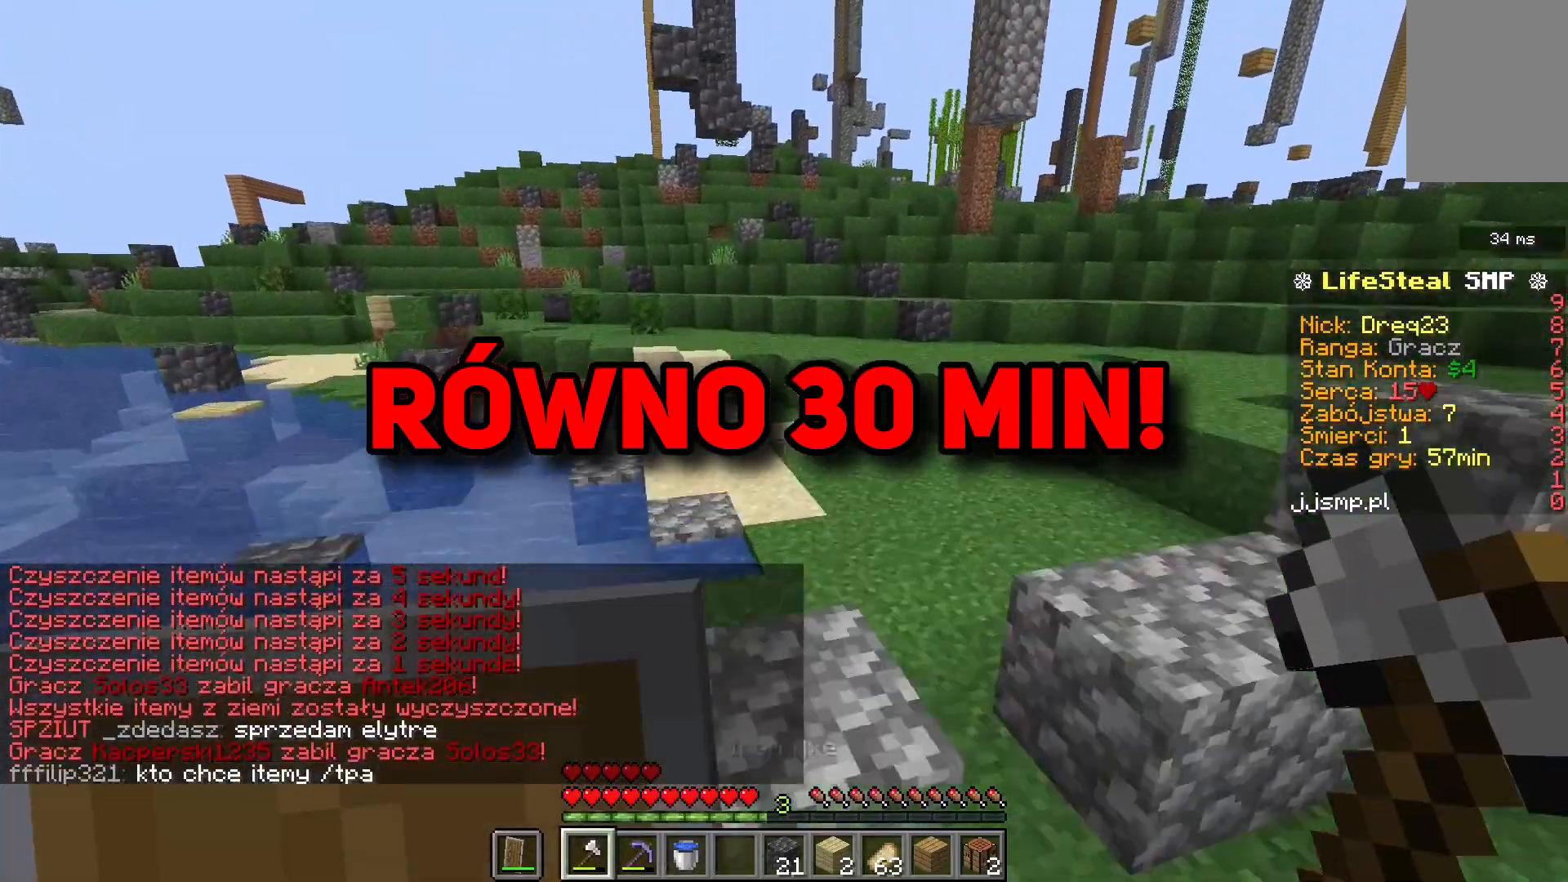
{"keys": ["space", "w"], "mouse": [], "events": [[320, "space", "down"]]}
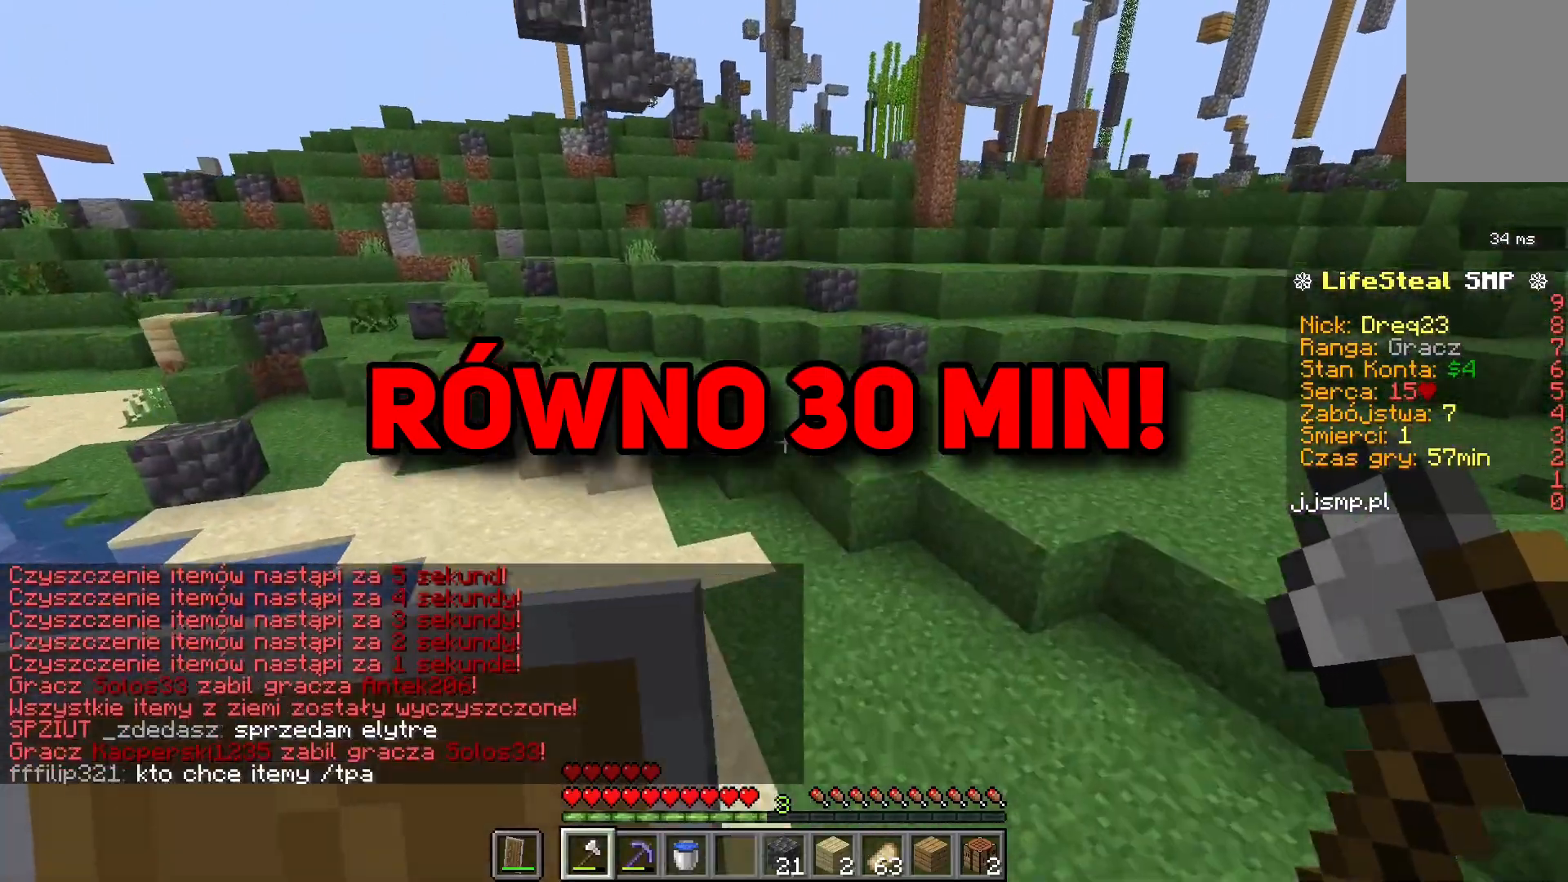
{"keys": ["w"], "mouse": [], "events": [[80, "space", "up"]]}
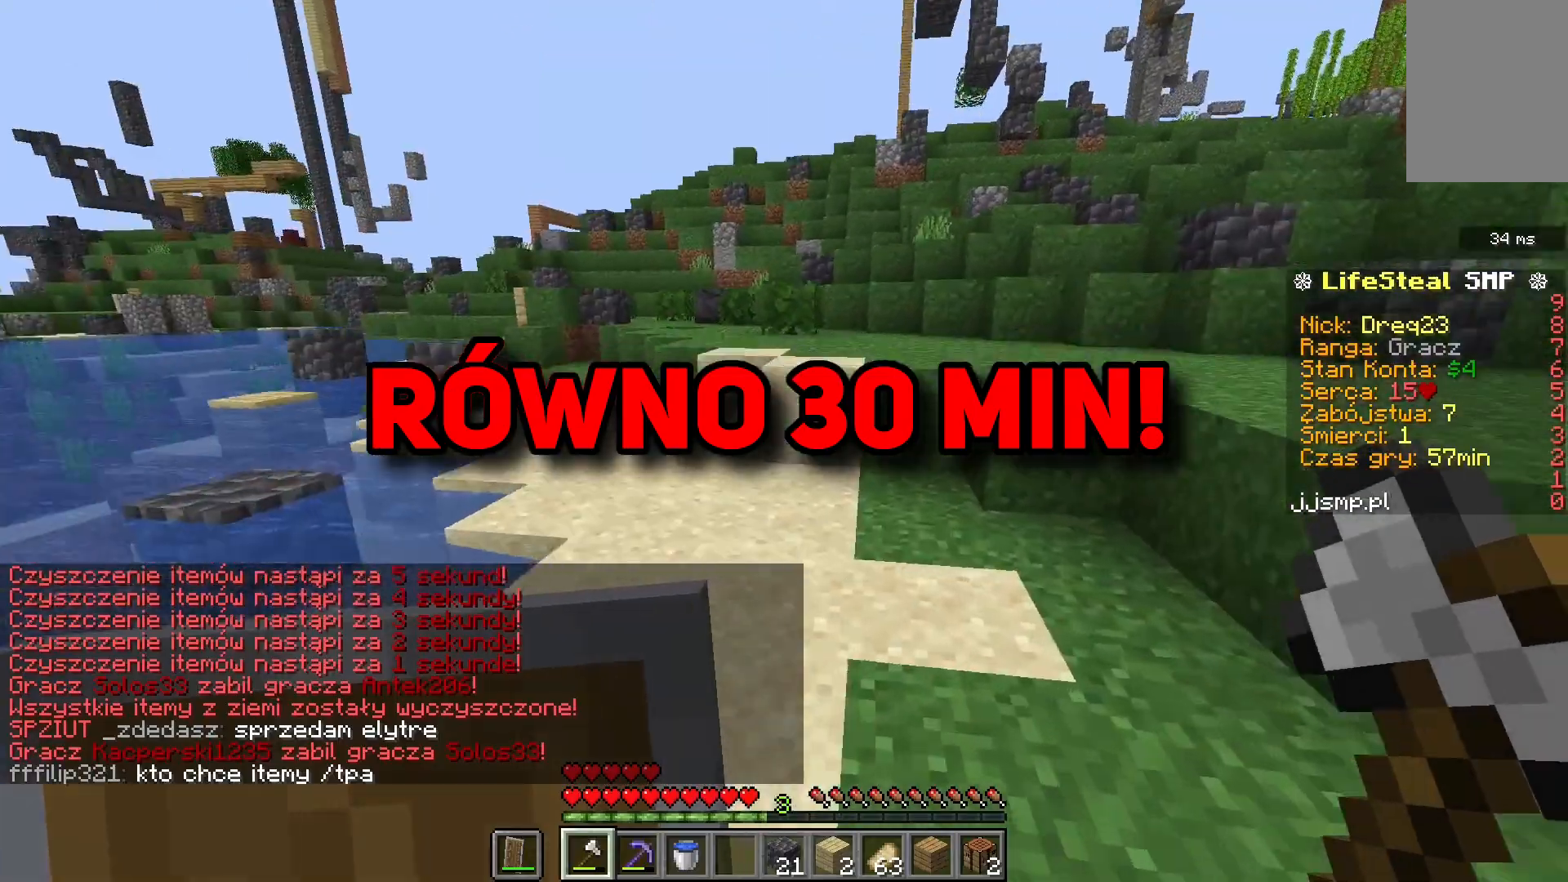
{"keys": ["space", "w"], "mouse": [], "events": [[320, "space", "down"]]}
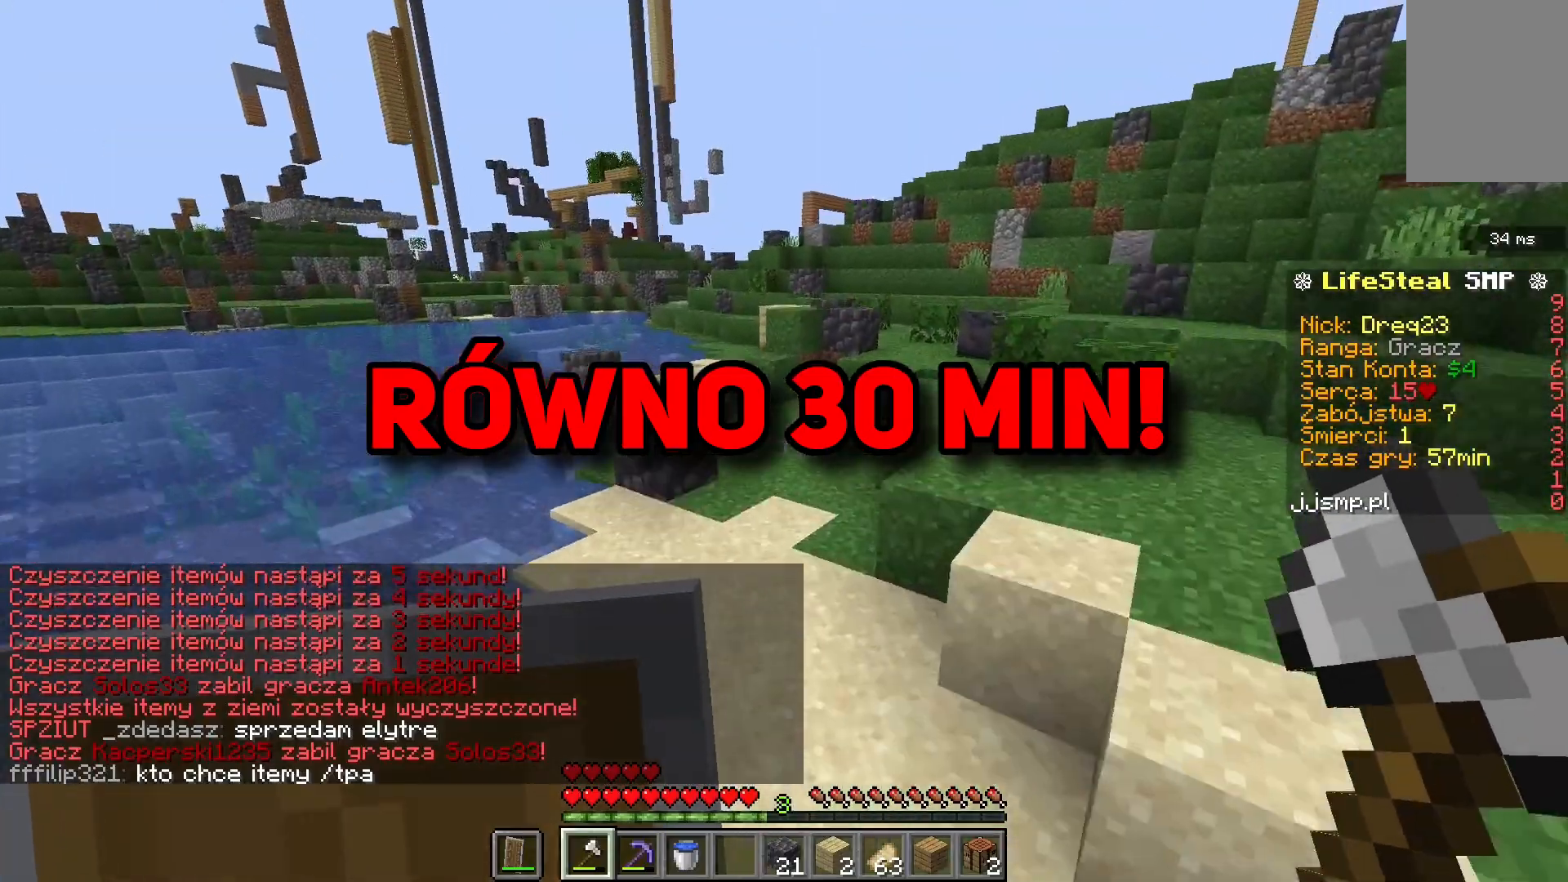
{"keys": ["d", "space", "w"], "mouse": [], "events": [[160, "d", "down"], [160, "space", "up"], [360, "space", "down"]]}
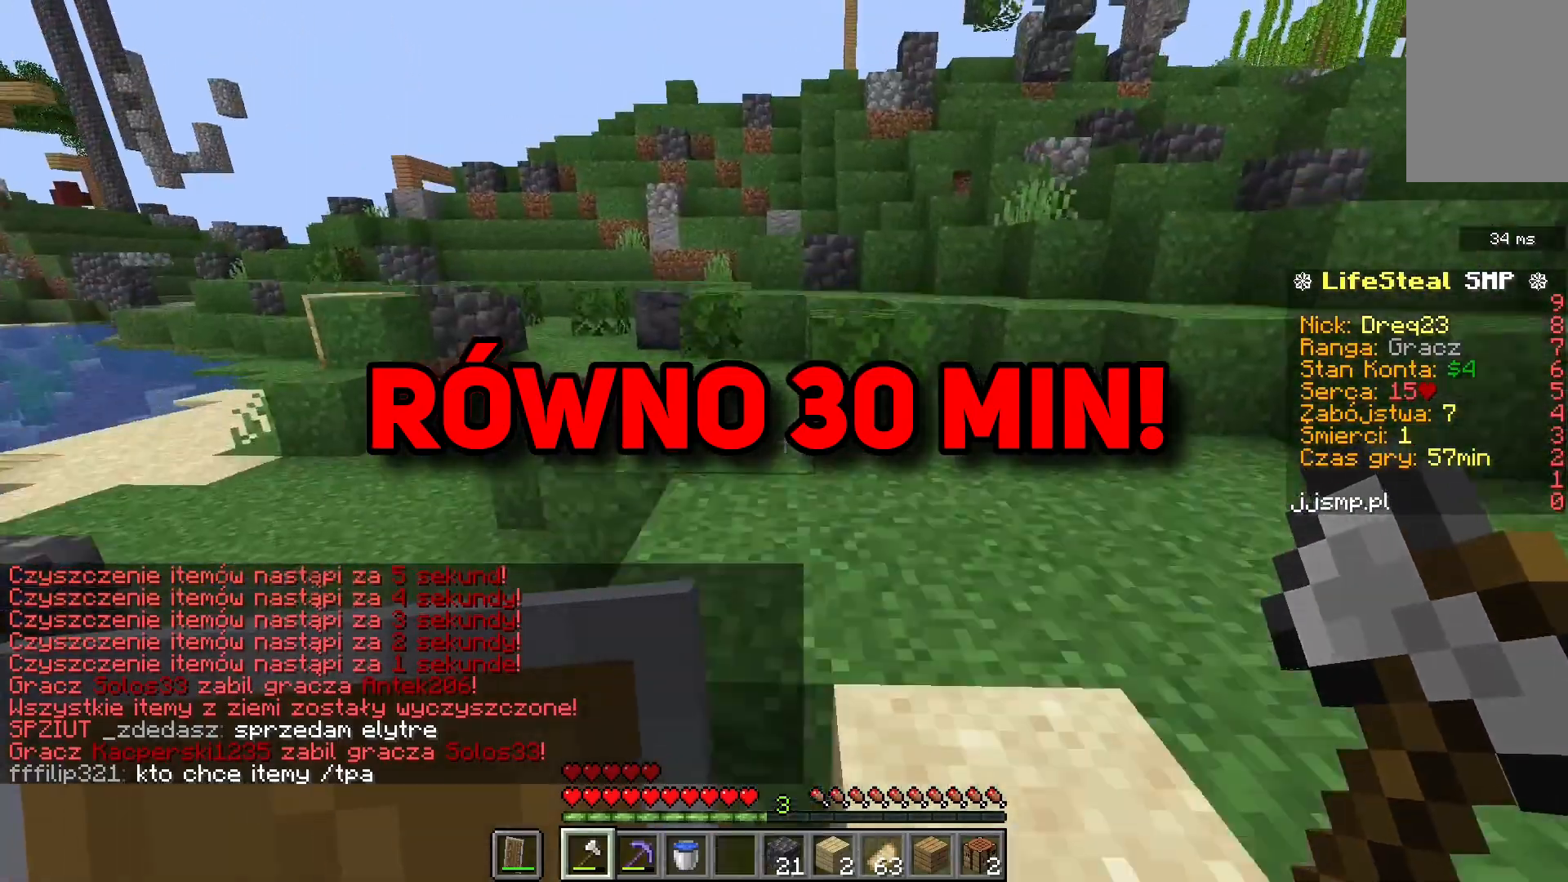
{"keys": ["space", "w"], "mouse": [], "events": [[40, "d", "up"], [200, "space", "up"], [360, "space", "down"]]}
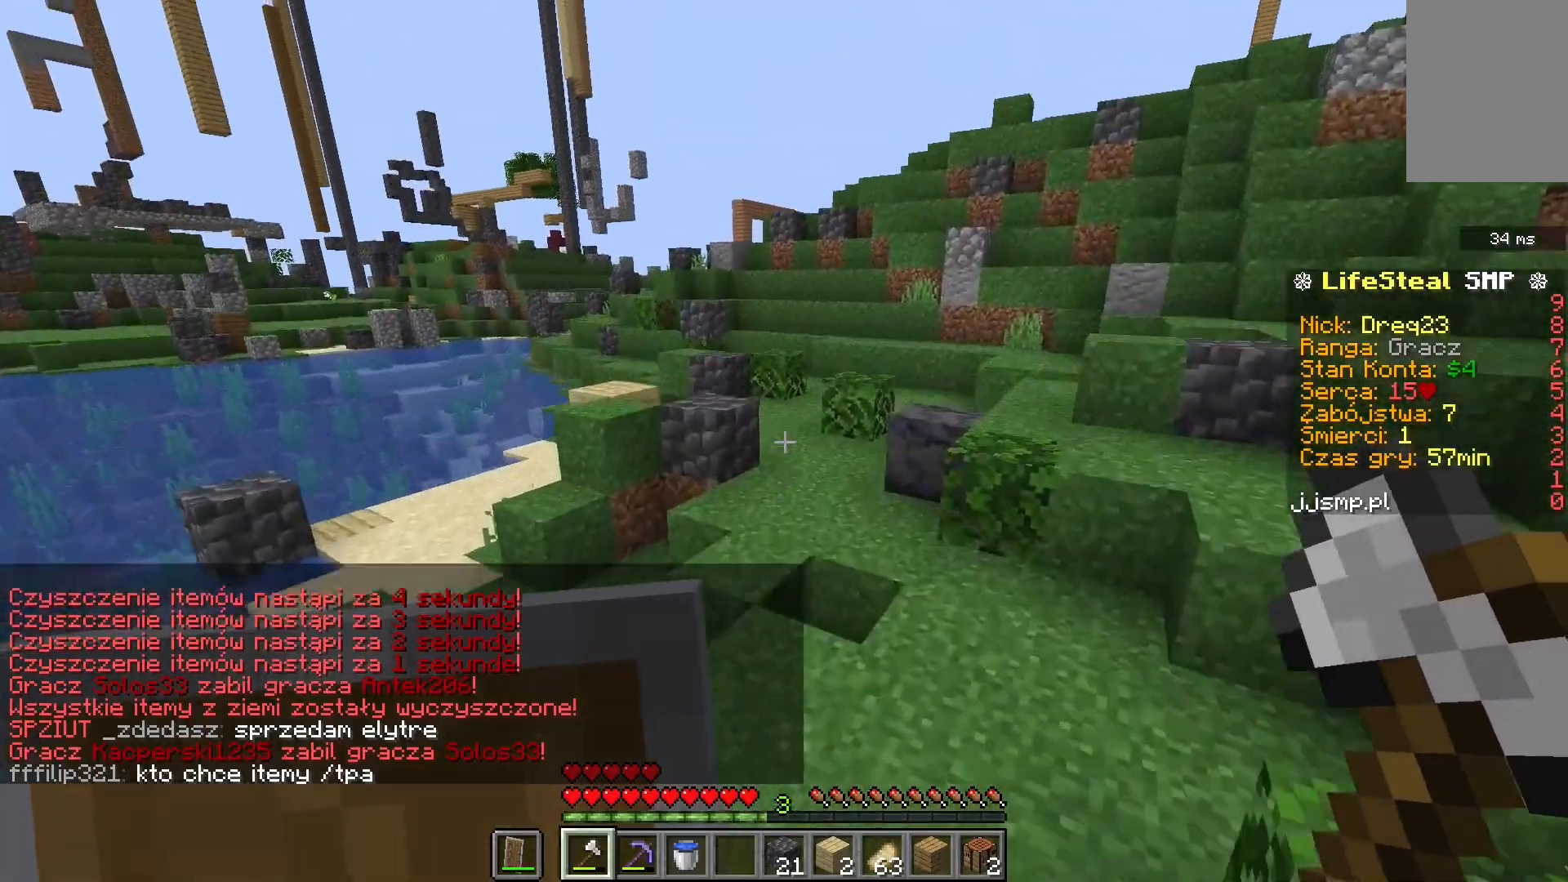
{"keys": ["d", "space", "w"], "mouse": [], "events": [[160, "space", "up"], [360, "space", "down"], [480, "d", "down"]]}
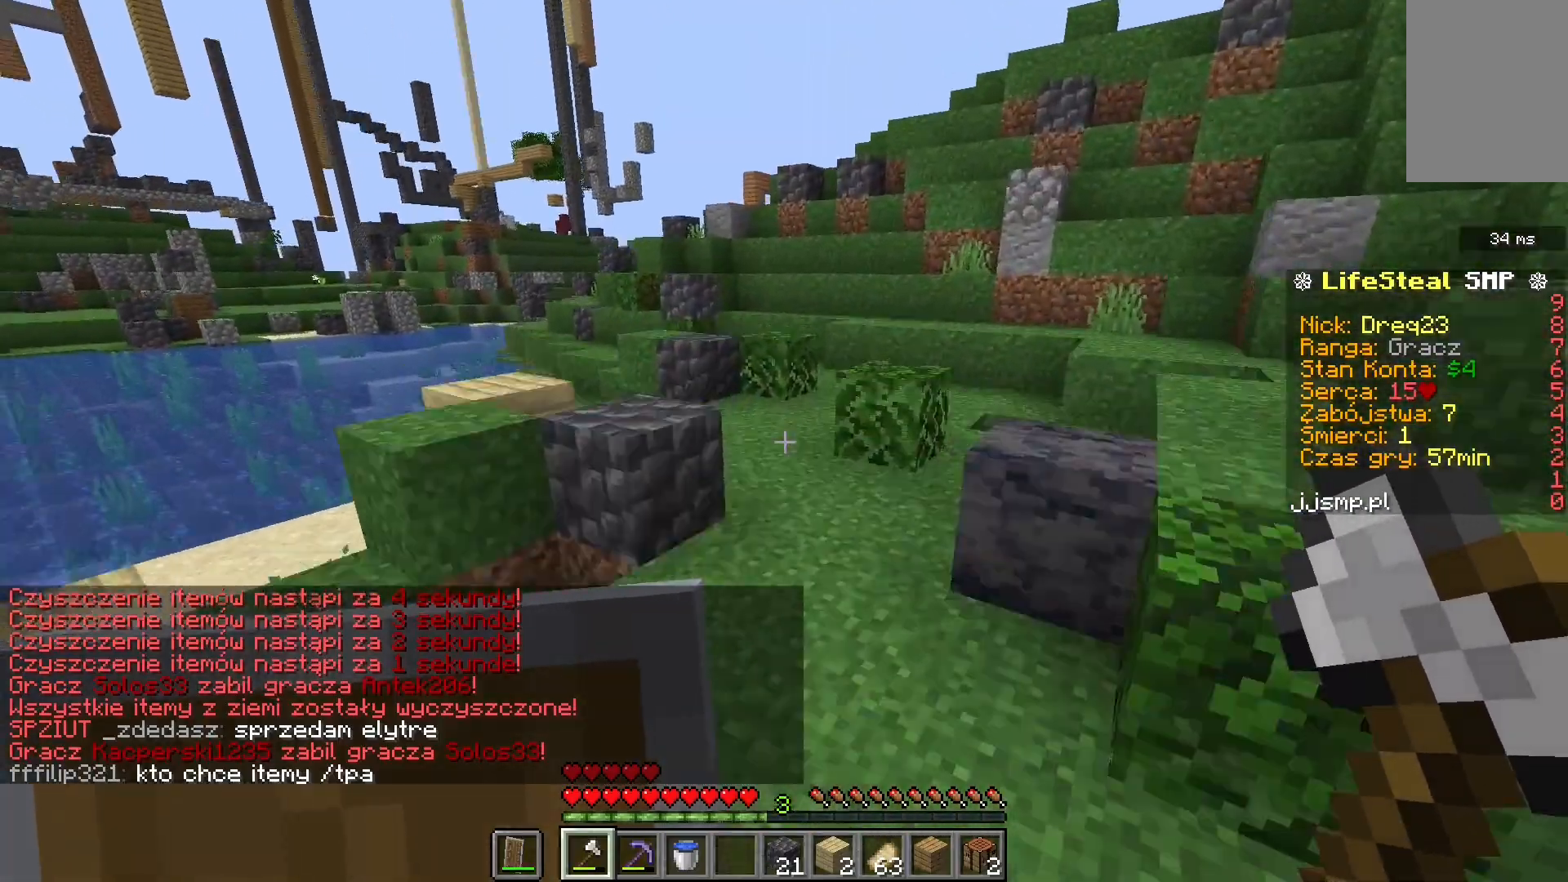
{"keys": ["w"], "mouse": [], "events": [[160, "d", "up"], [200, "space", "up"]]}
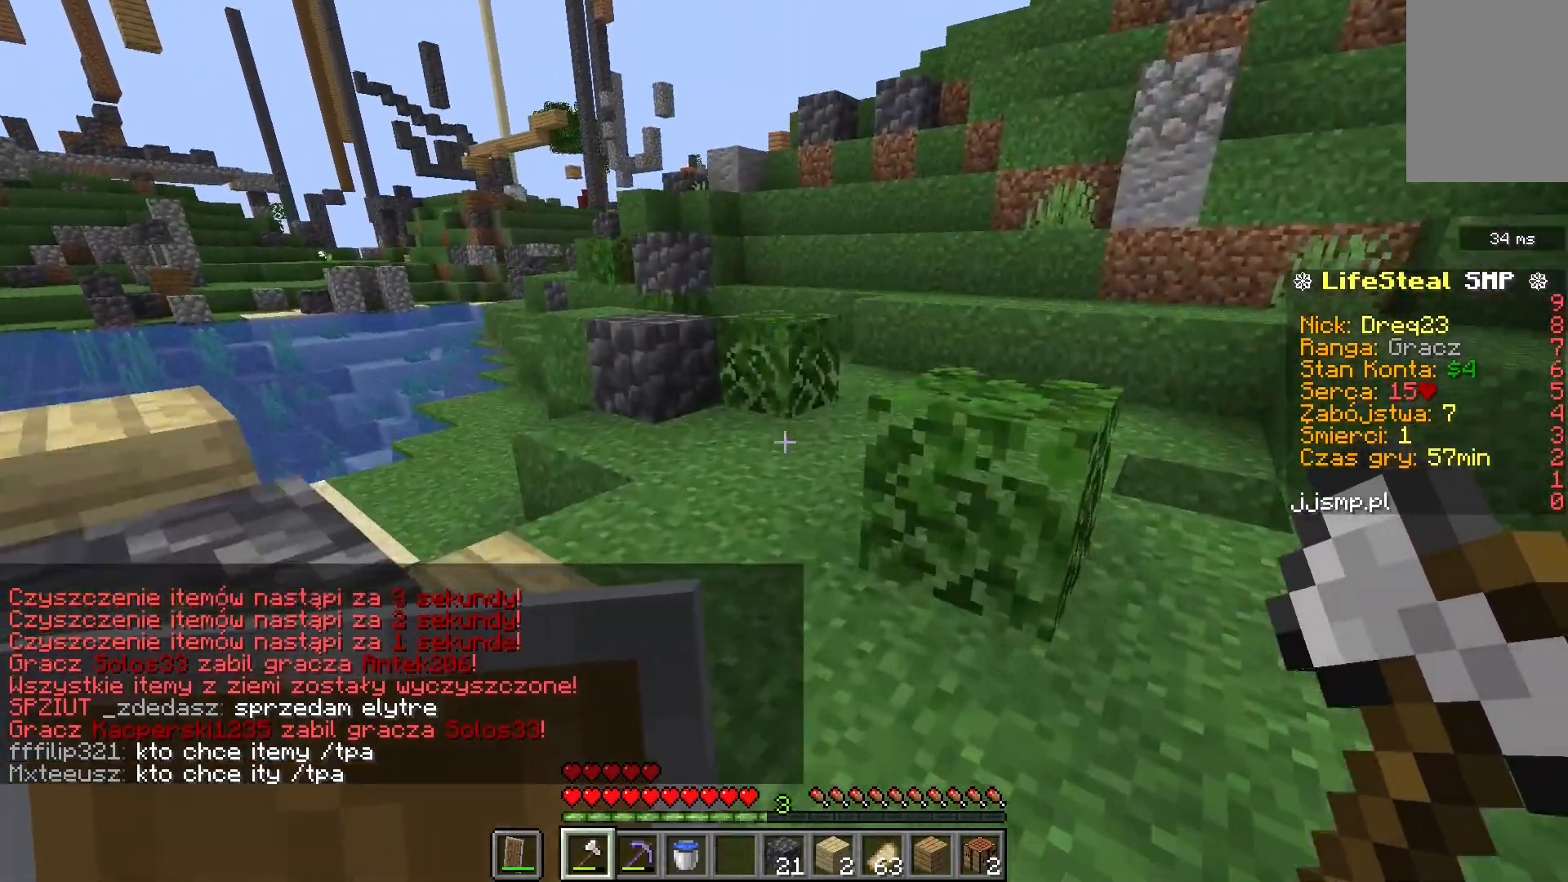
{"keys": ["w"], "mouse": [], "events": []}
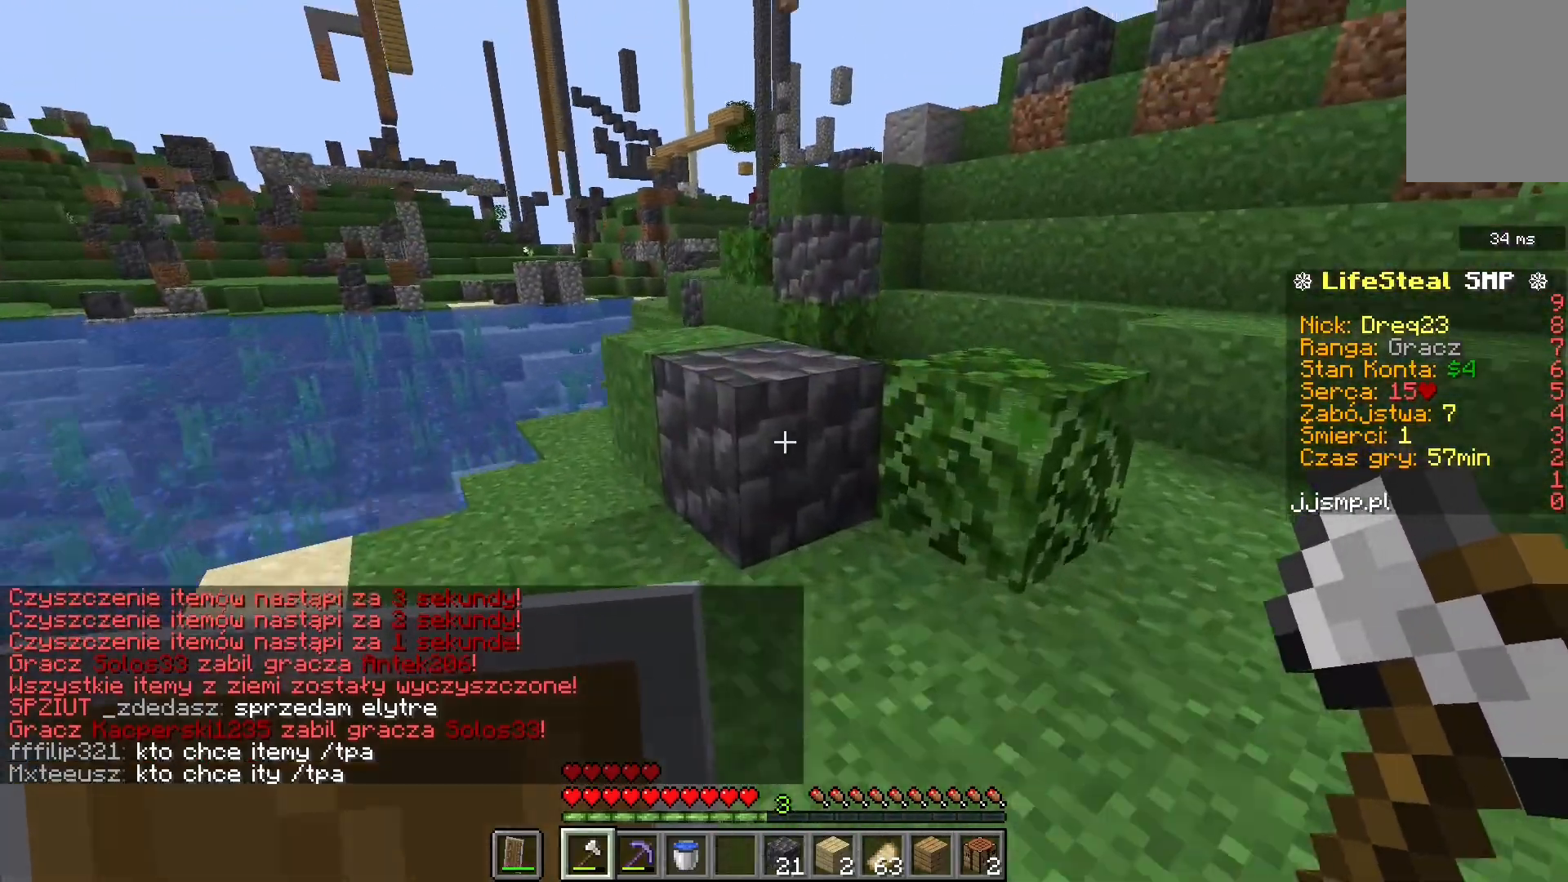
{"keys": ["w"], "mouse": [], "events": [[160, "space", "down"], [360, "space", "up"]]}
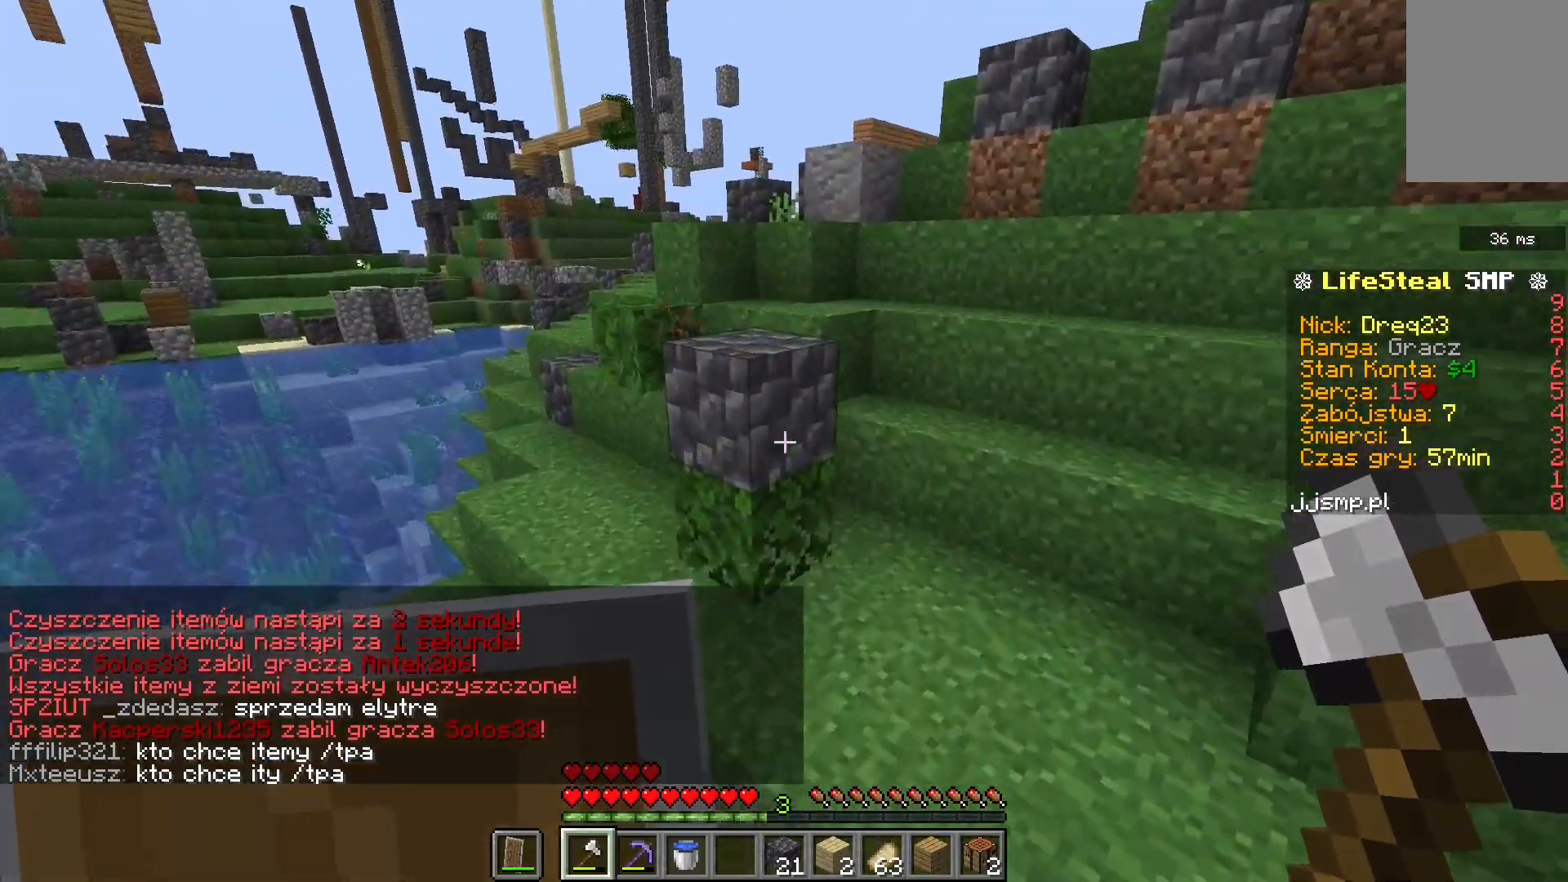
{"keys": ["w"], "mouse": [], "events": [[120, "space", "down"], [360, "space", "up"]]}
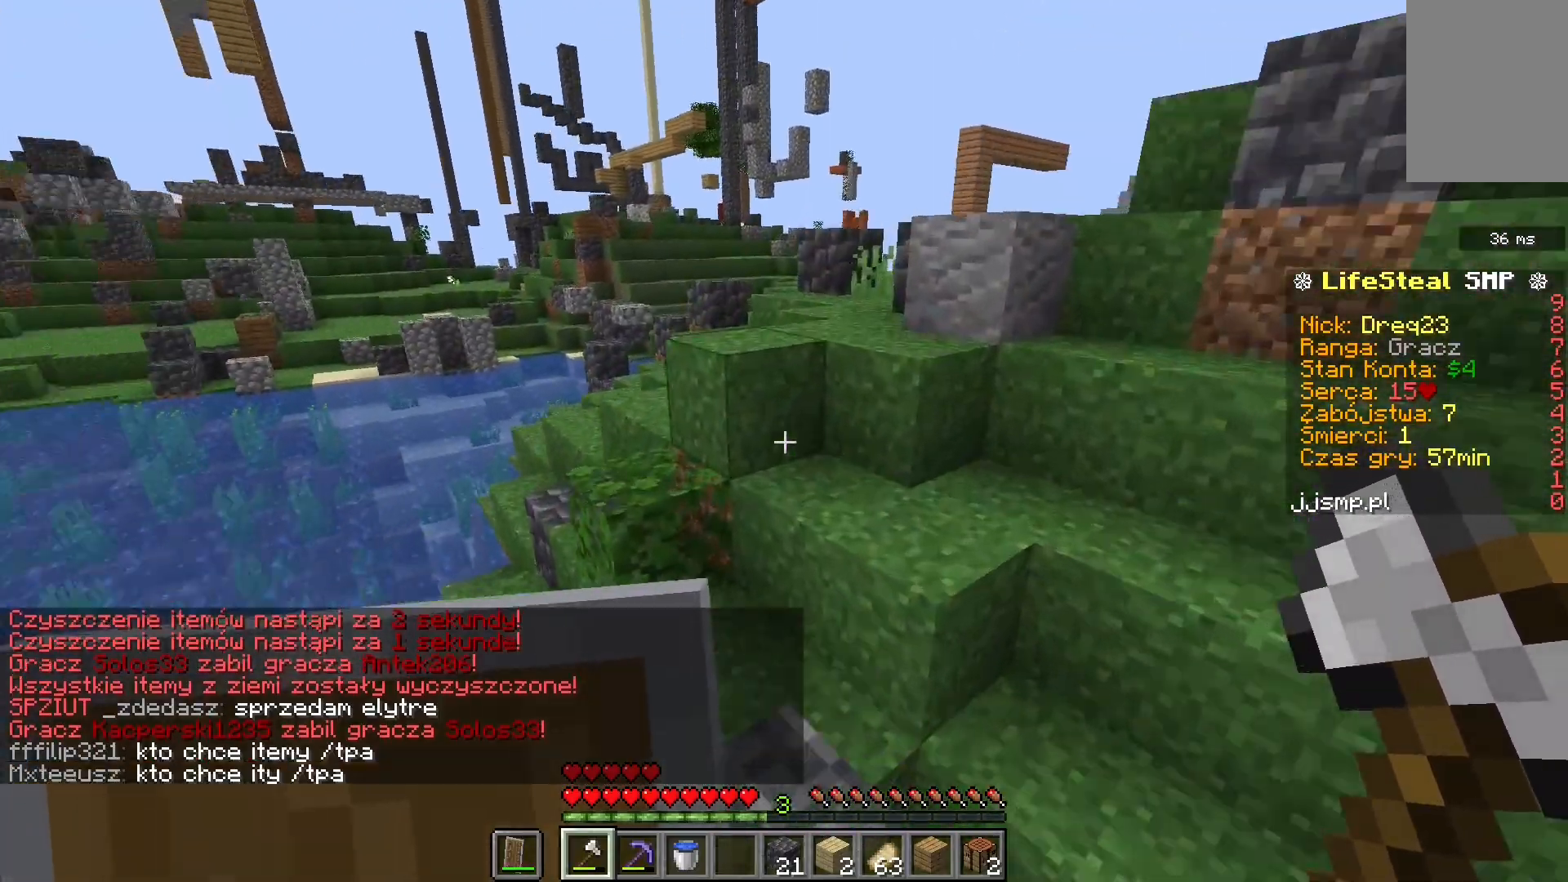
{"keys": ["w"], "mouse": [], "events": [[240, "space", "down"], [440, "space", "up"]]}
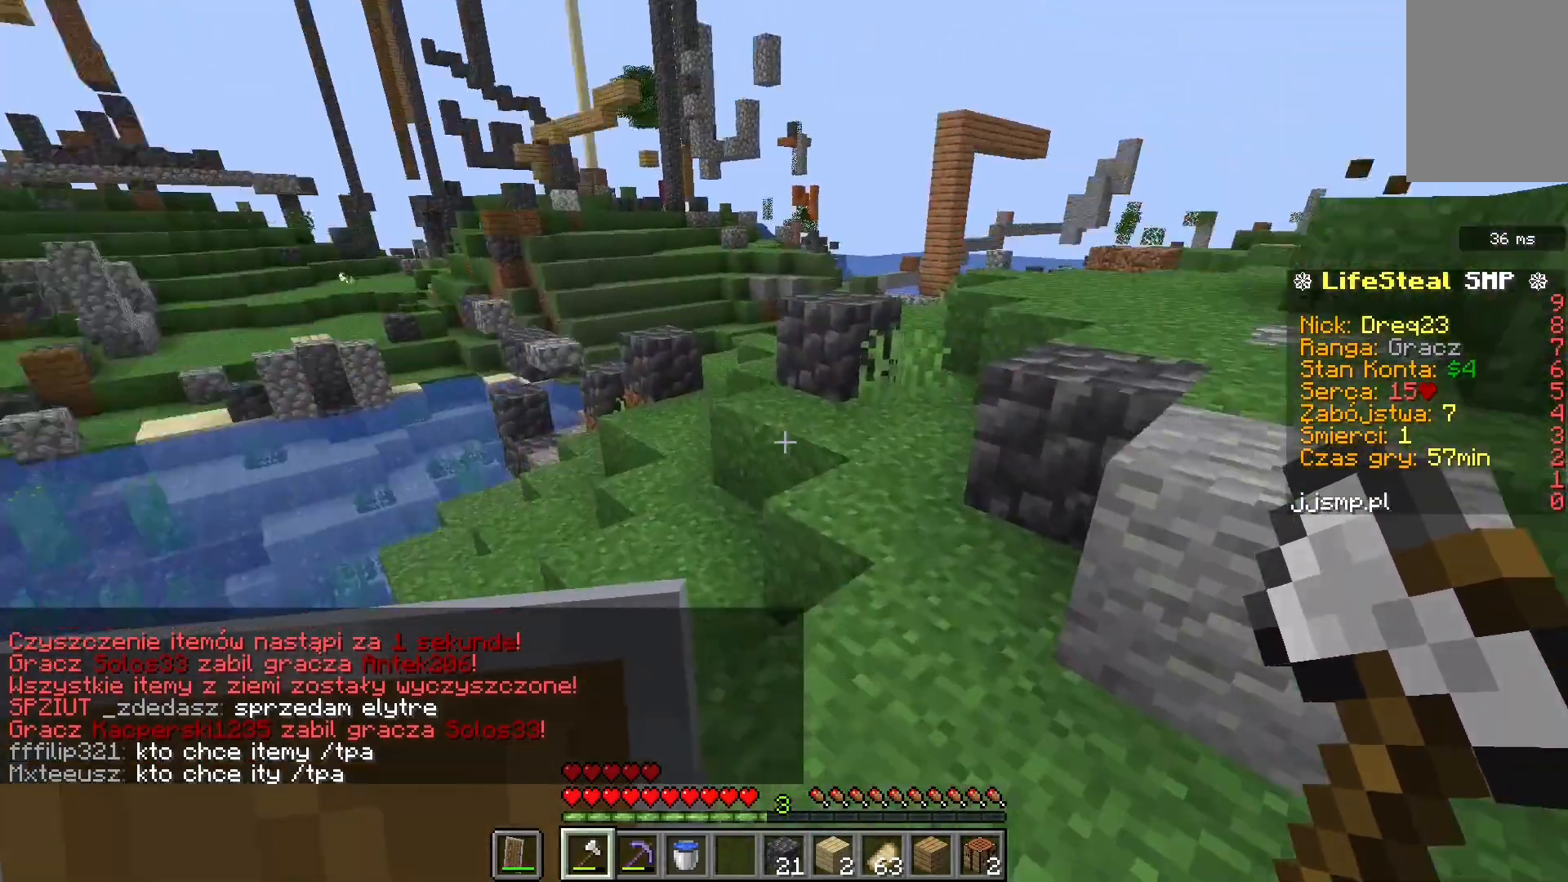
{"keys": ["a", "d", "w"], "mouse": [], "events": [[160, "d", "down"], [160, "space", "down"], [440, "space", "up"], [480, "a", "down"]]}
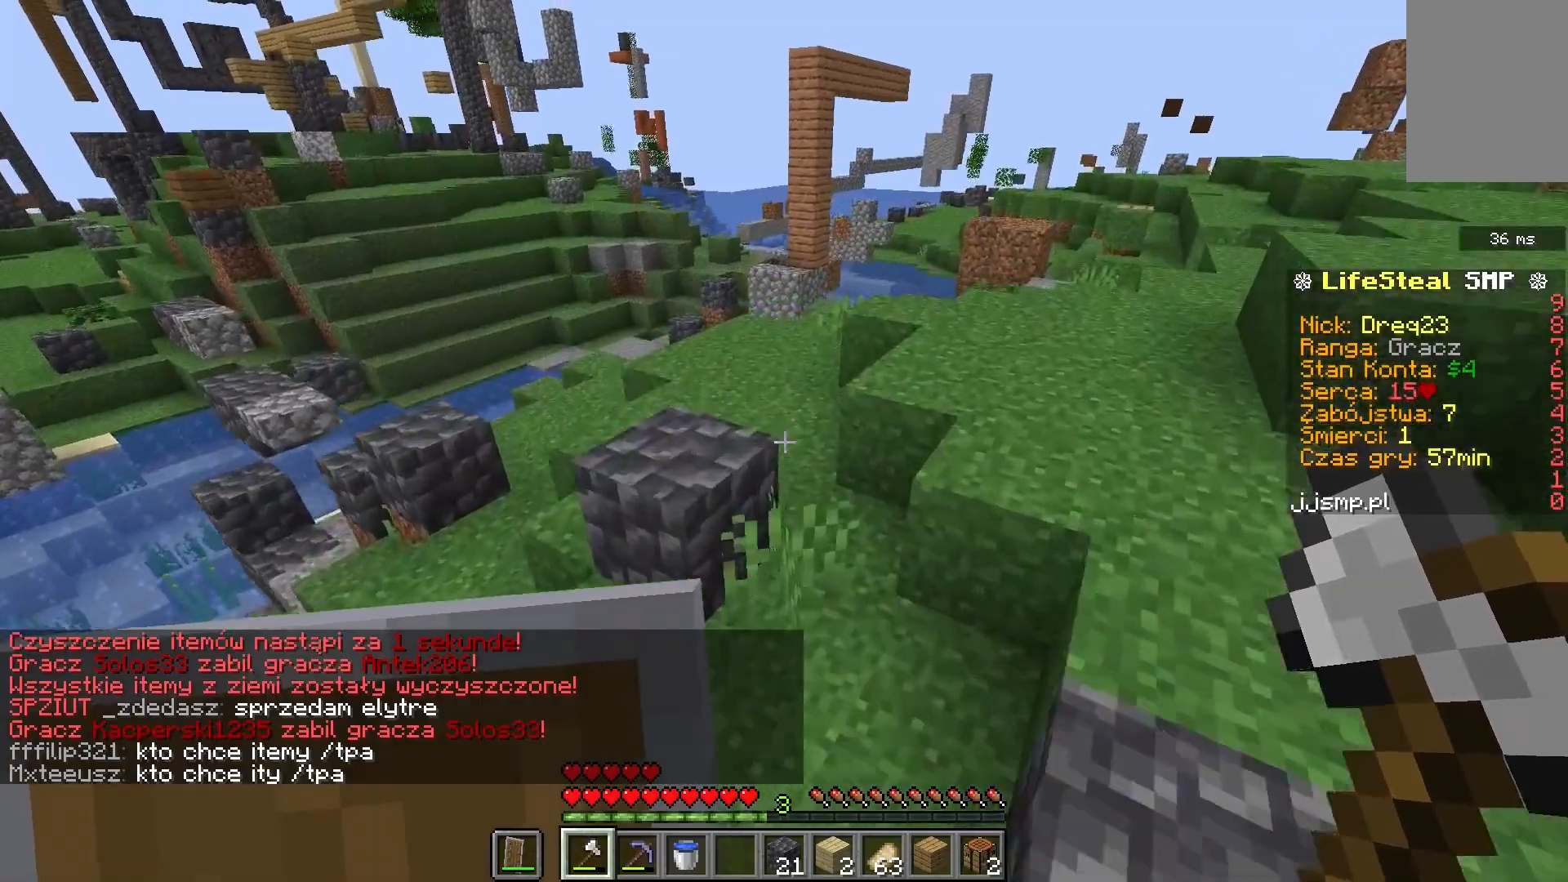
{"keys": ["w"], "mouse": [], "events": [[80, "d", "up"], [240, "a", "up"], [240, "space", "down"], [520, "space", "up"]]}
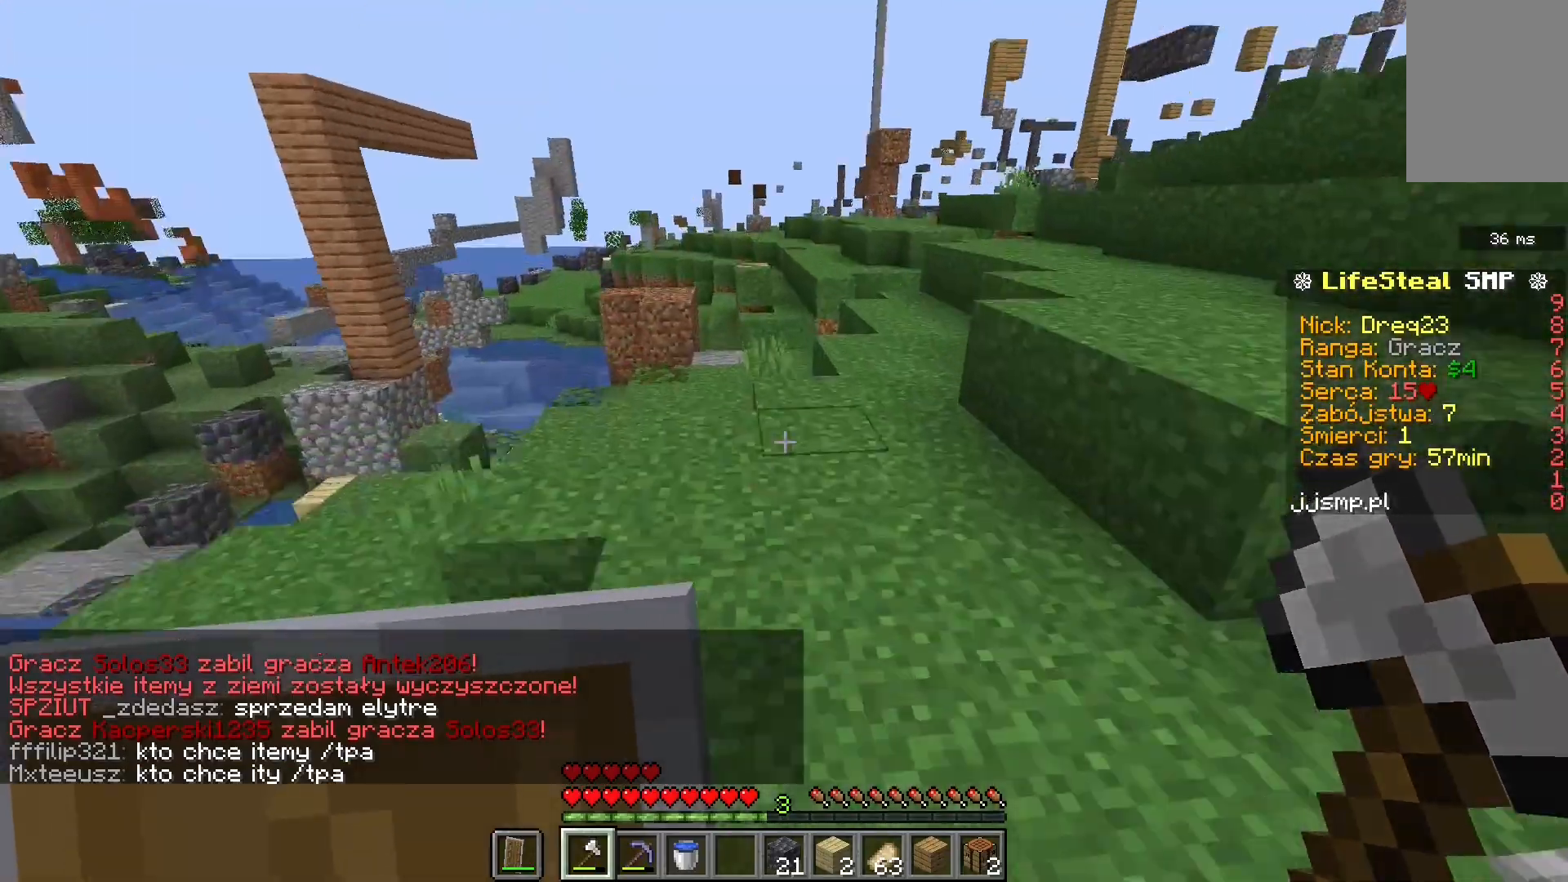
{"keys": ["space", "w"], "mouse": [], "events": [[200, "space", "down"]]}
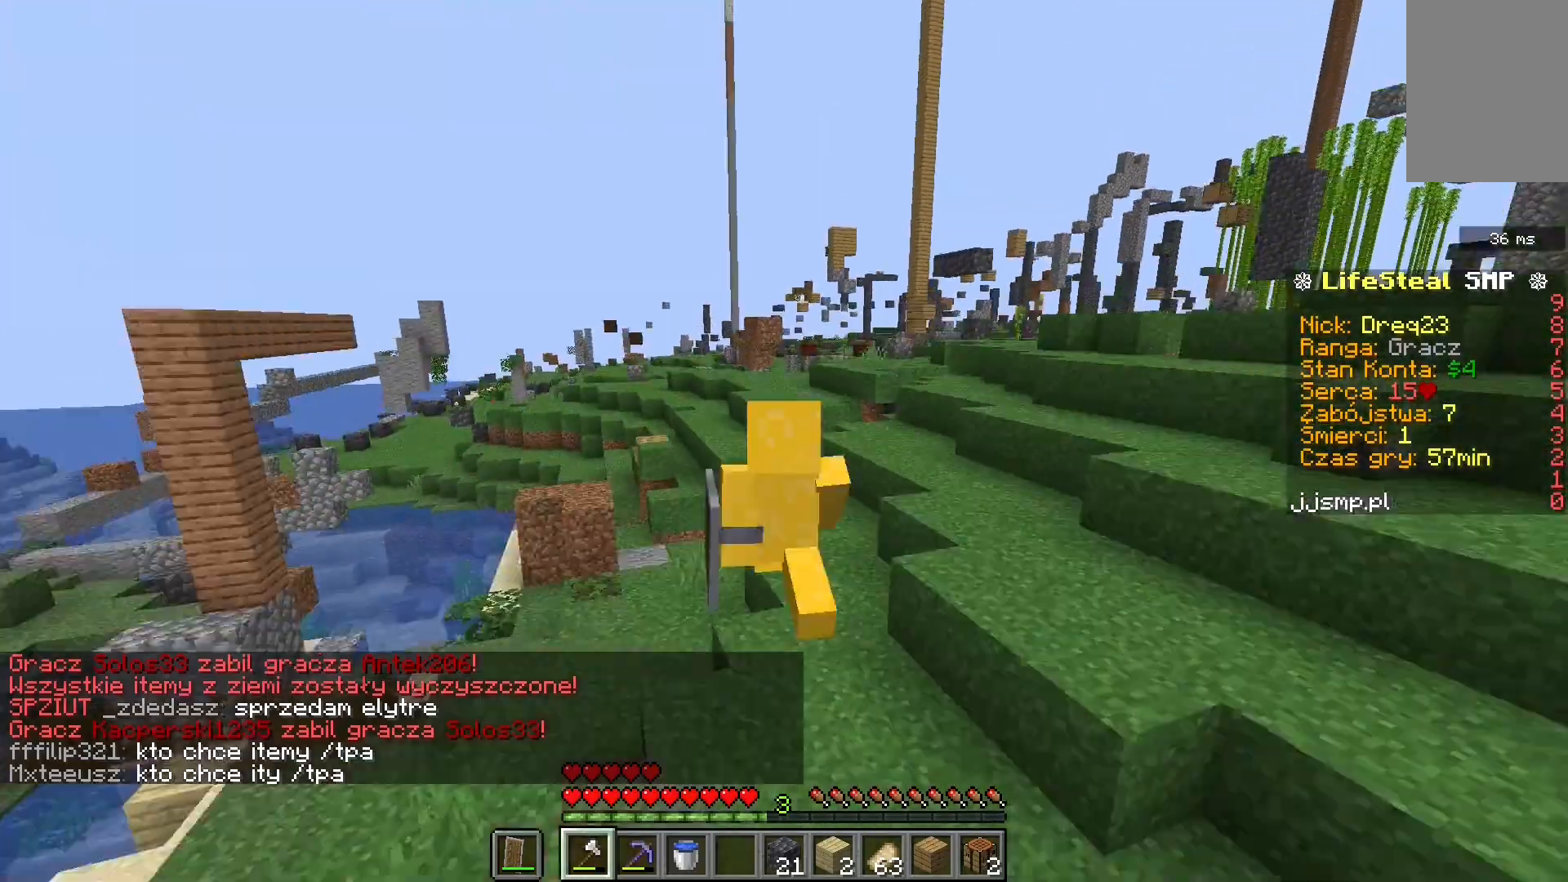
{"keys": ["space", "w"], "mouse": [], "events": []}
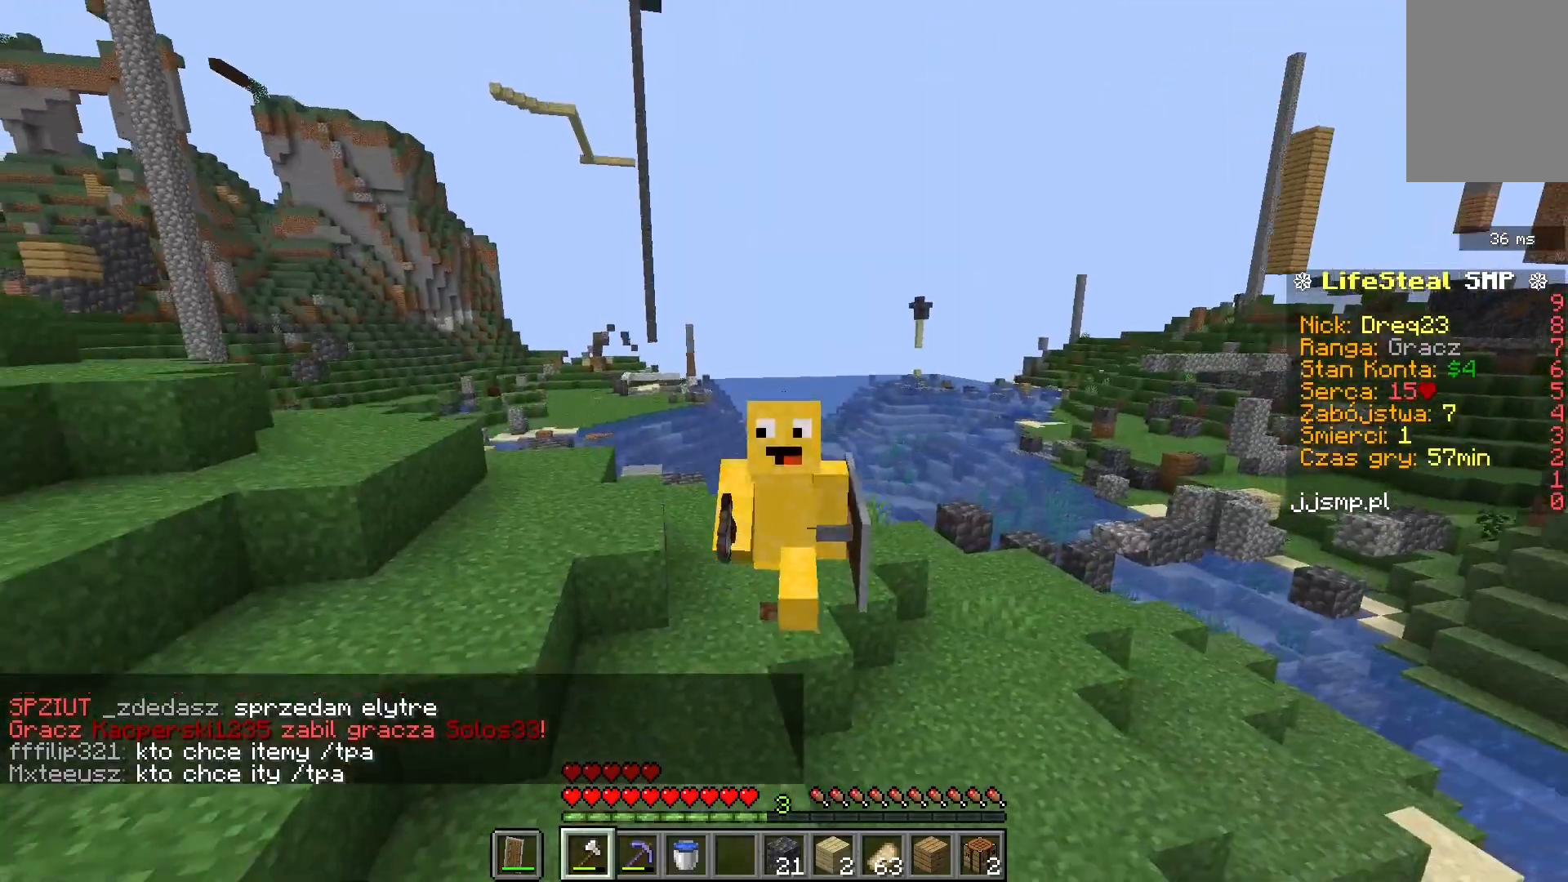
{"keys": [], "mouse": [], "events": [[200, "space", "up"], [440, "w", "up"]]}
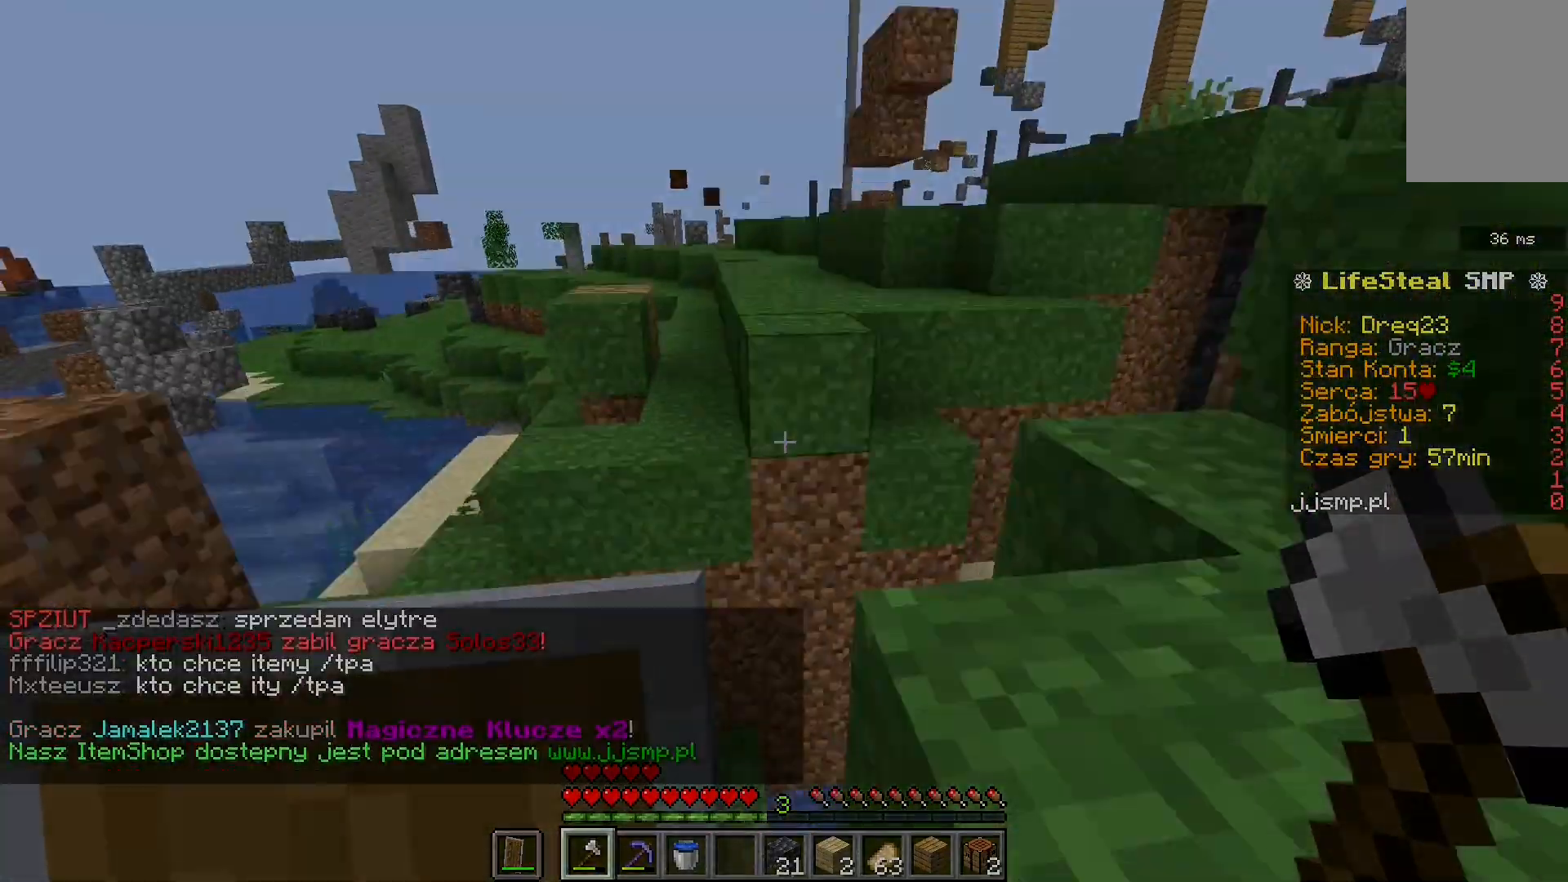
{"keys": [], "mouse": [], "events": []}